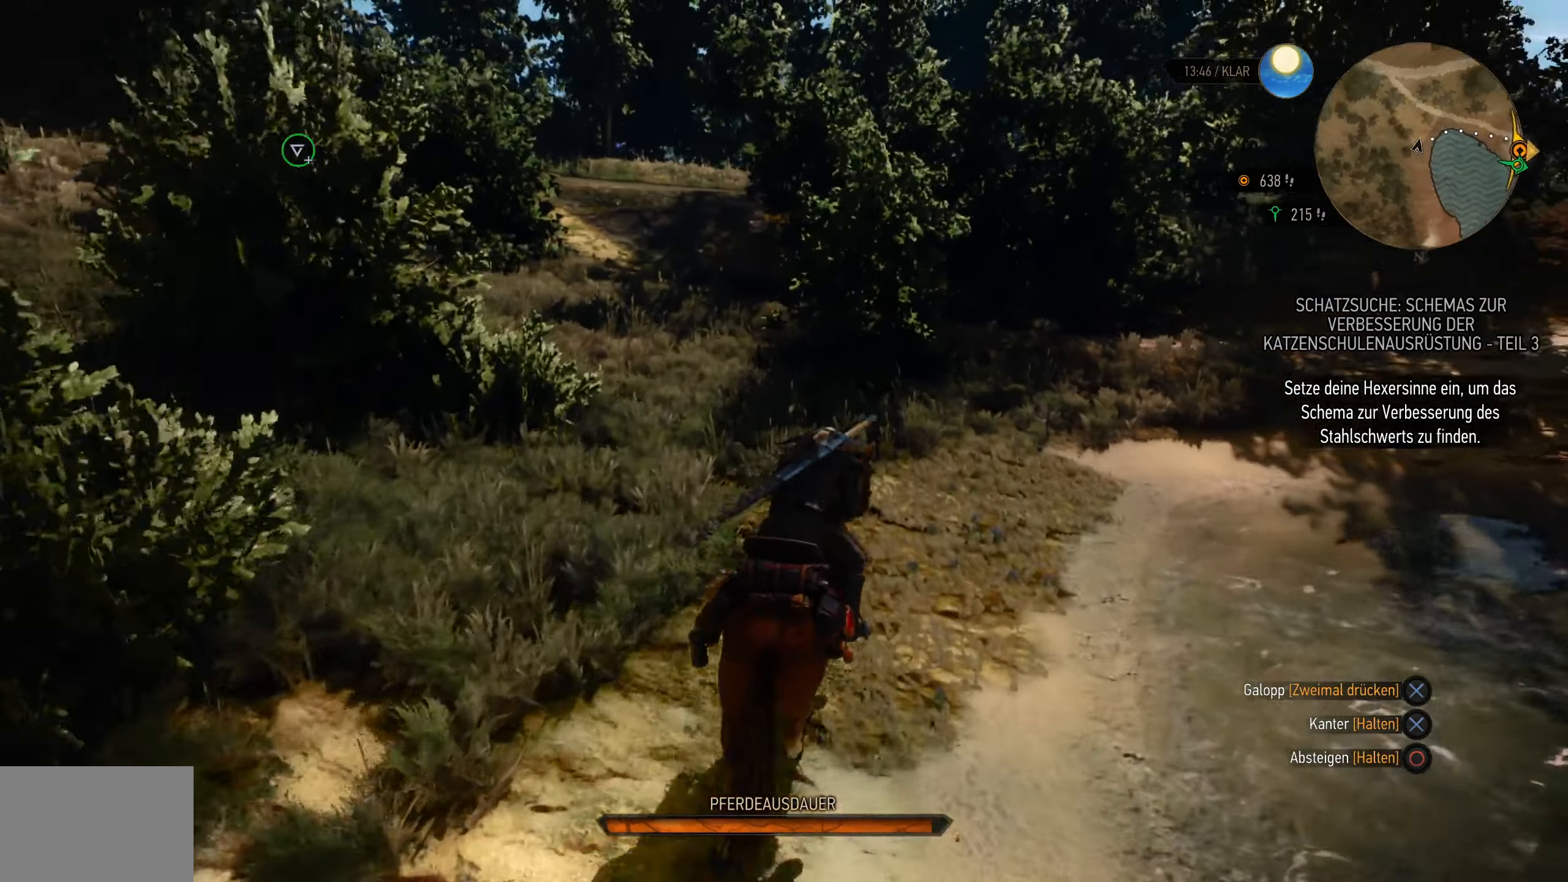
Gameplay with a controller (PlayStation layout); each line is a JSON object with the inputs held at the frame after it (dt_ms = milliseconds from this image to that frame). "events" lists button and stick changes between this image and that frame as [ms after this image, input, new state], when the widget could be followed in between.
{"dt_ms": 500, "buttons": ["CROSS"], "left_stick": "up-right", "right_stick": "center", "events": []}
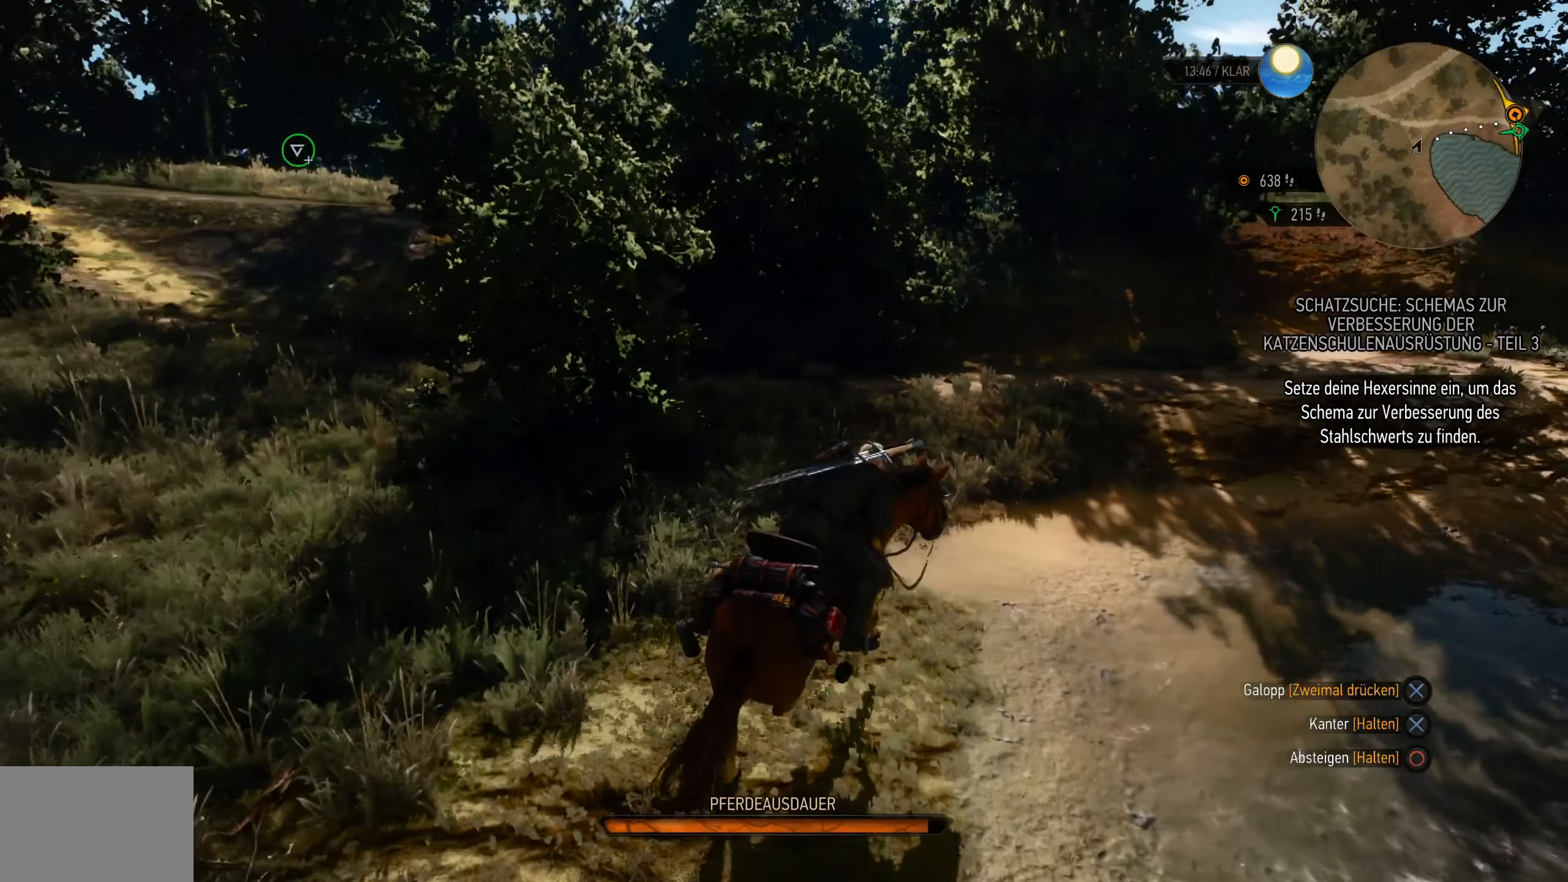
{"dt_ms": 500, "buttons": ["CROSS"], "left_stick": "up-right", "right_stick": "center", "events": []}
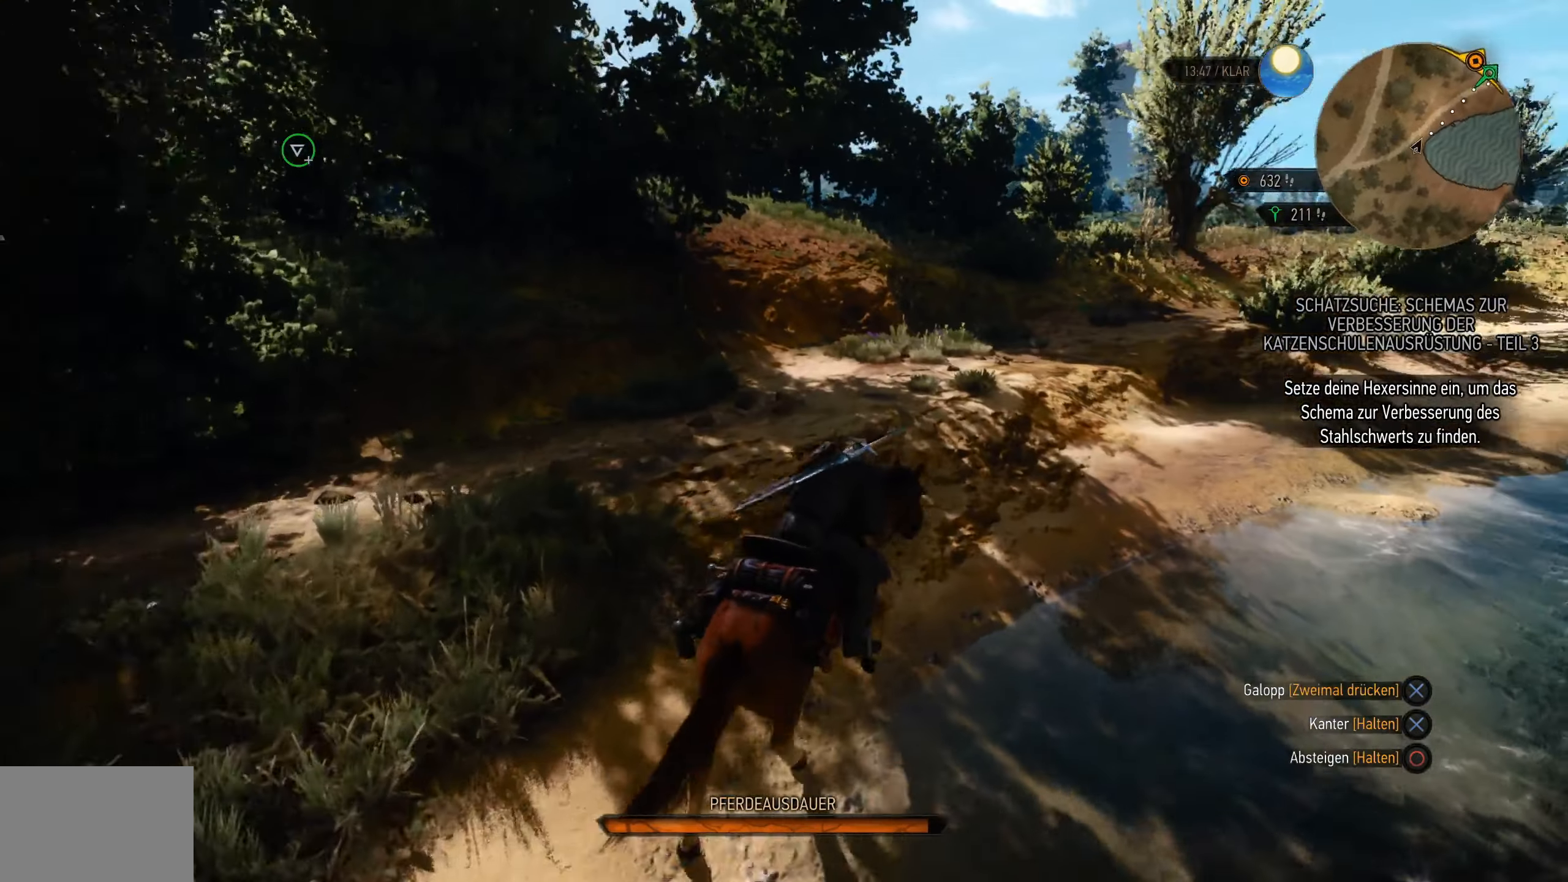
{"dt_ms": 500, "buttons": ["CROSS"], "left_stick": "up-right", "right_stick": "center", "events": []}
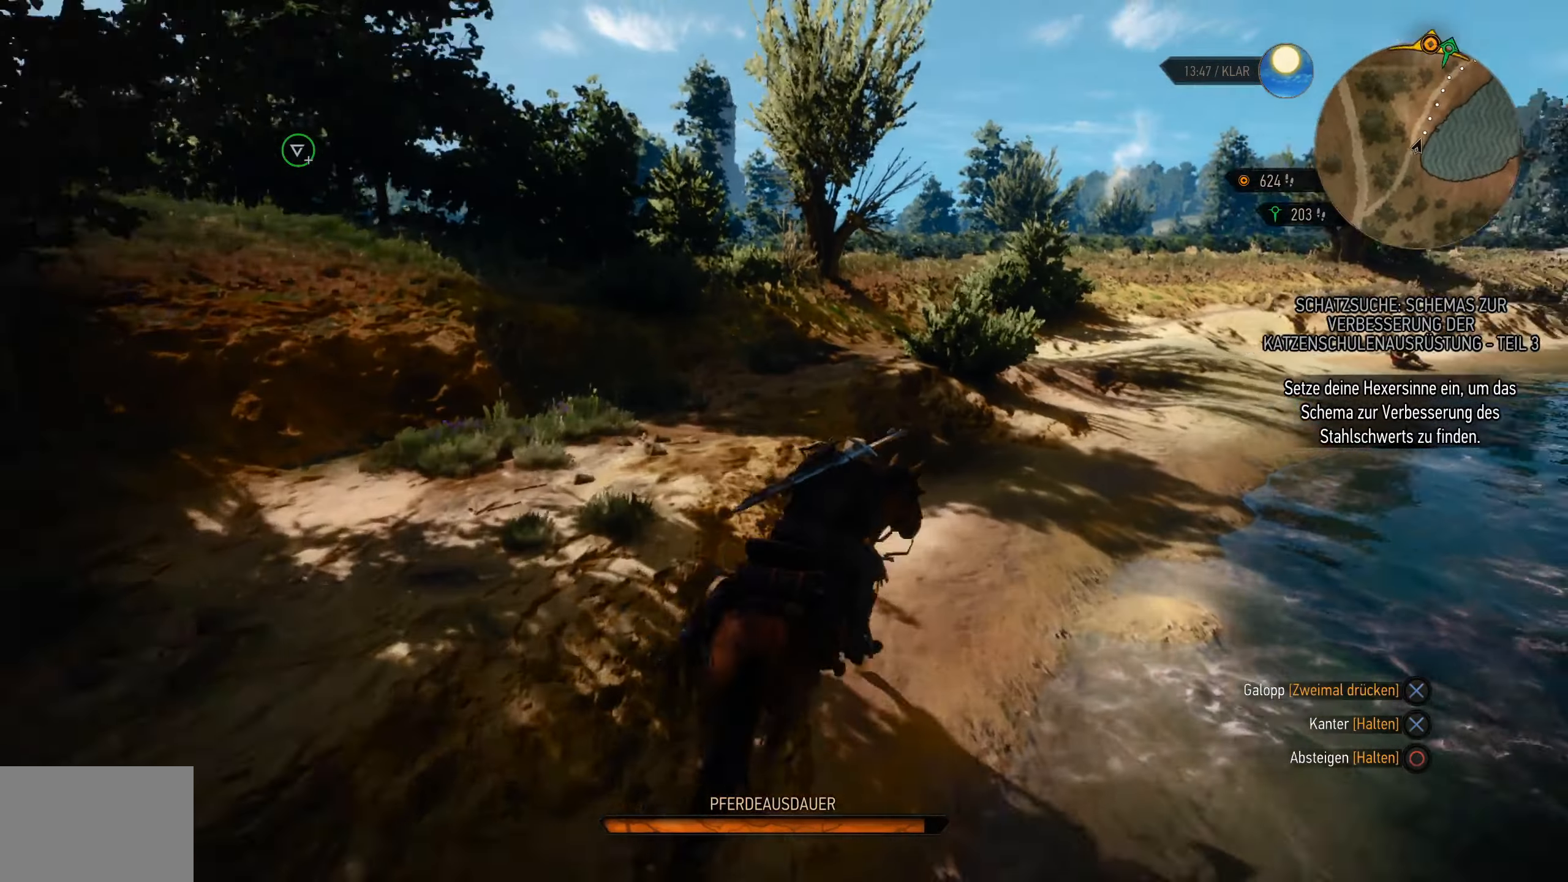
{"dt_ms": 500, "buttons": ["CROSS"], "left_stick": "up", "right_stick": "center", "events": [[50, "left_stick", "up"]]}
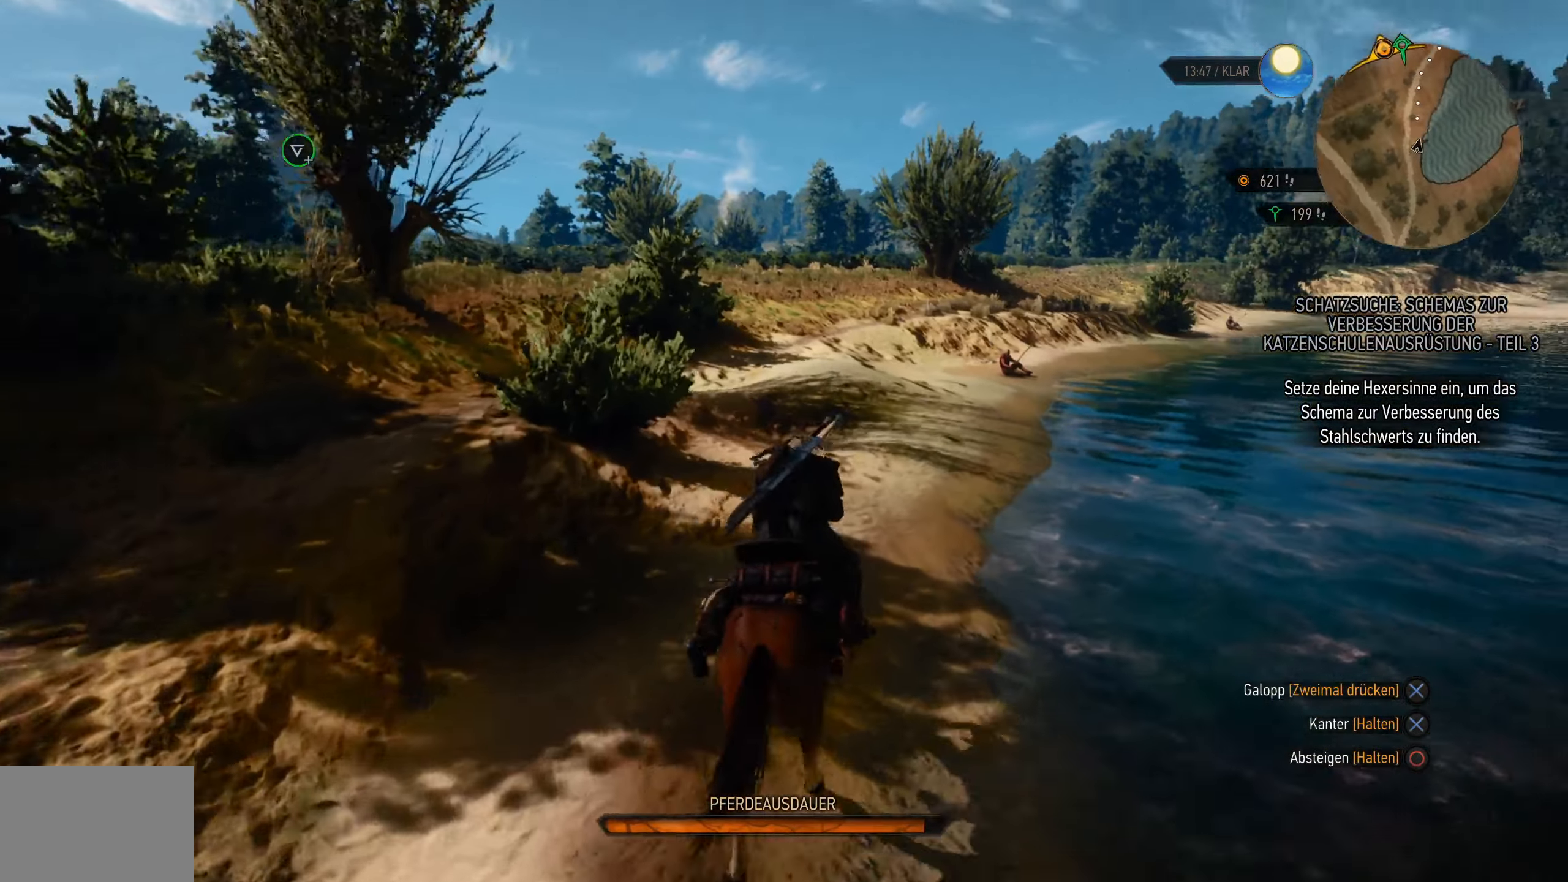
{"dt_ms": 500, "buttons": ["CROSS"], "left_stick": "up", "right_stick": "center", "events": []}
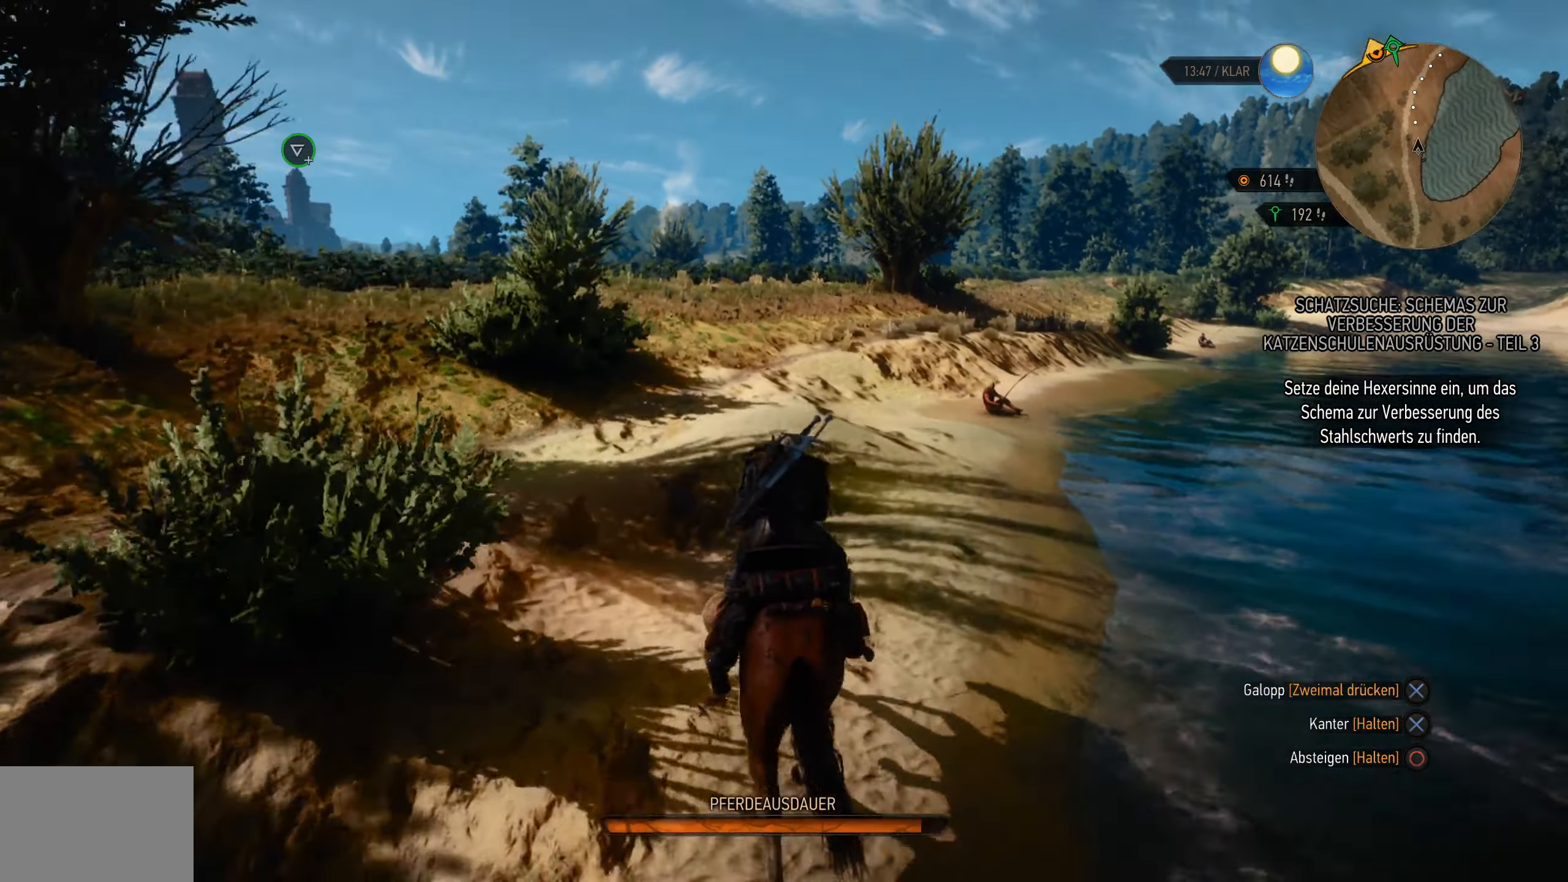
{"dt_ms": 500, "buttons": ["CROSS"], "left_stick": "up", "right_stick": "center", "events": []}
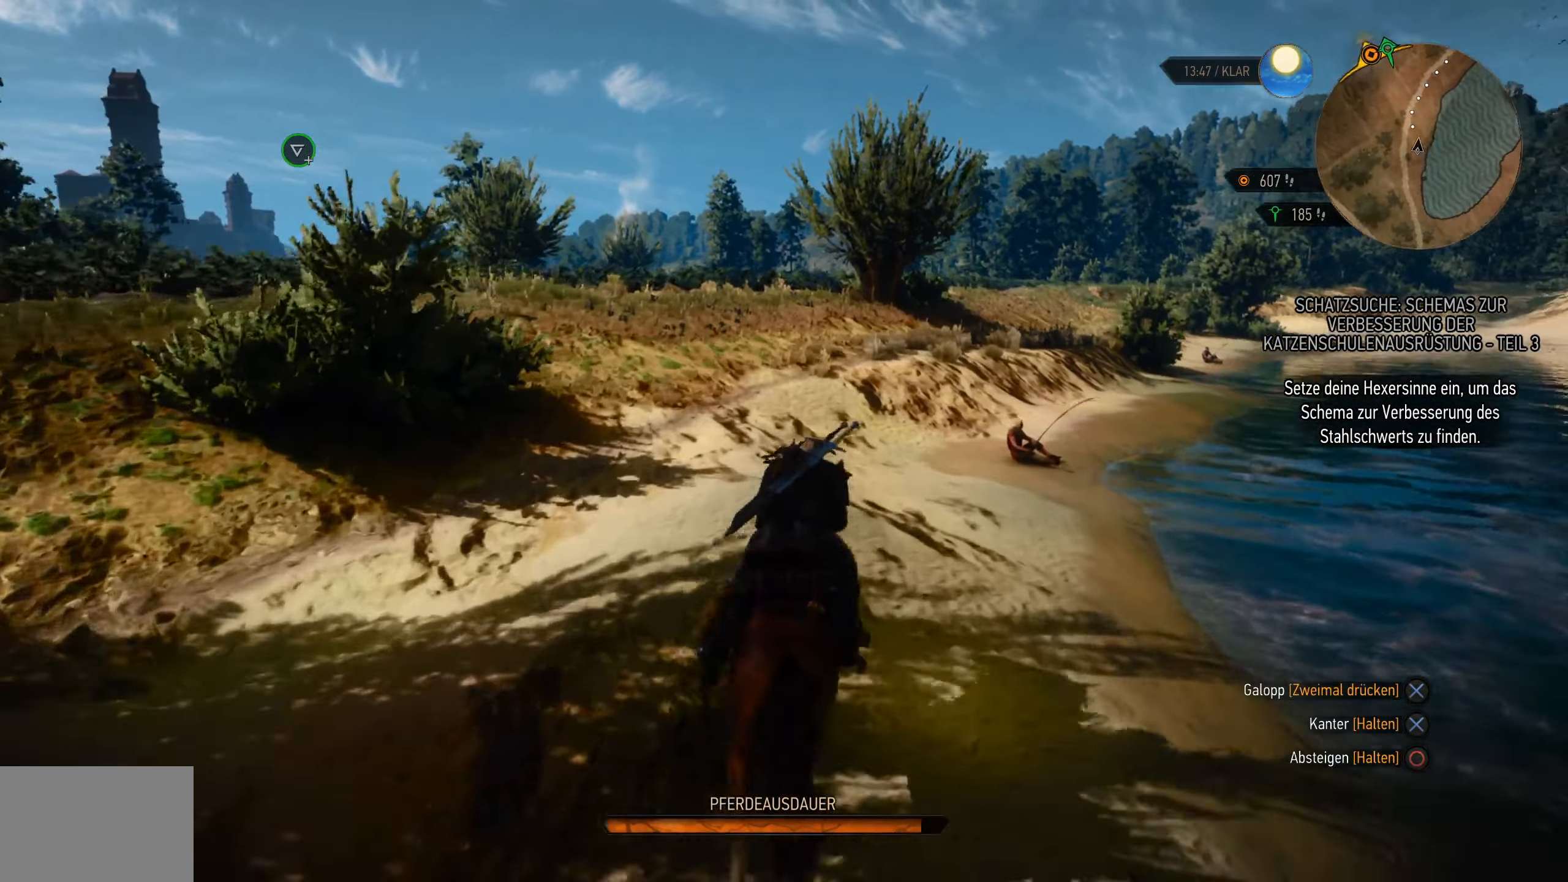
{"dt_ms": 500, "buttons": ["CROSS"], "left_stick": "up", "right_stick": "center"}
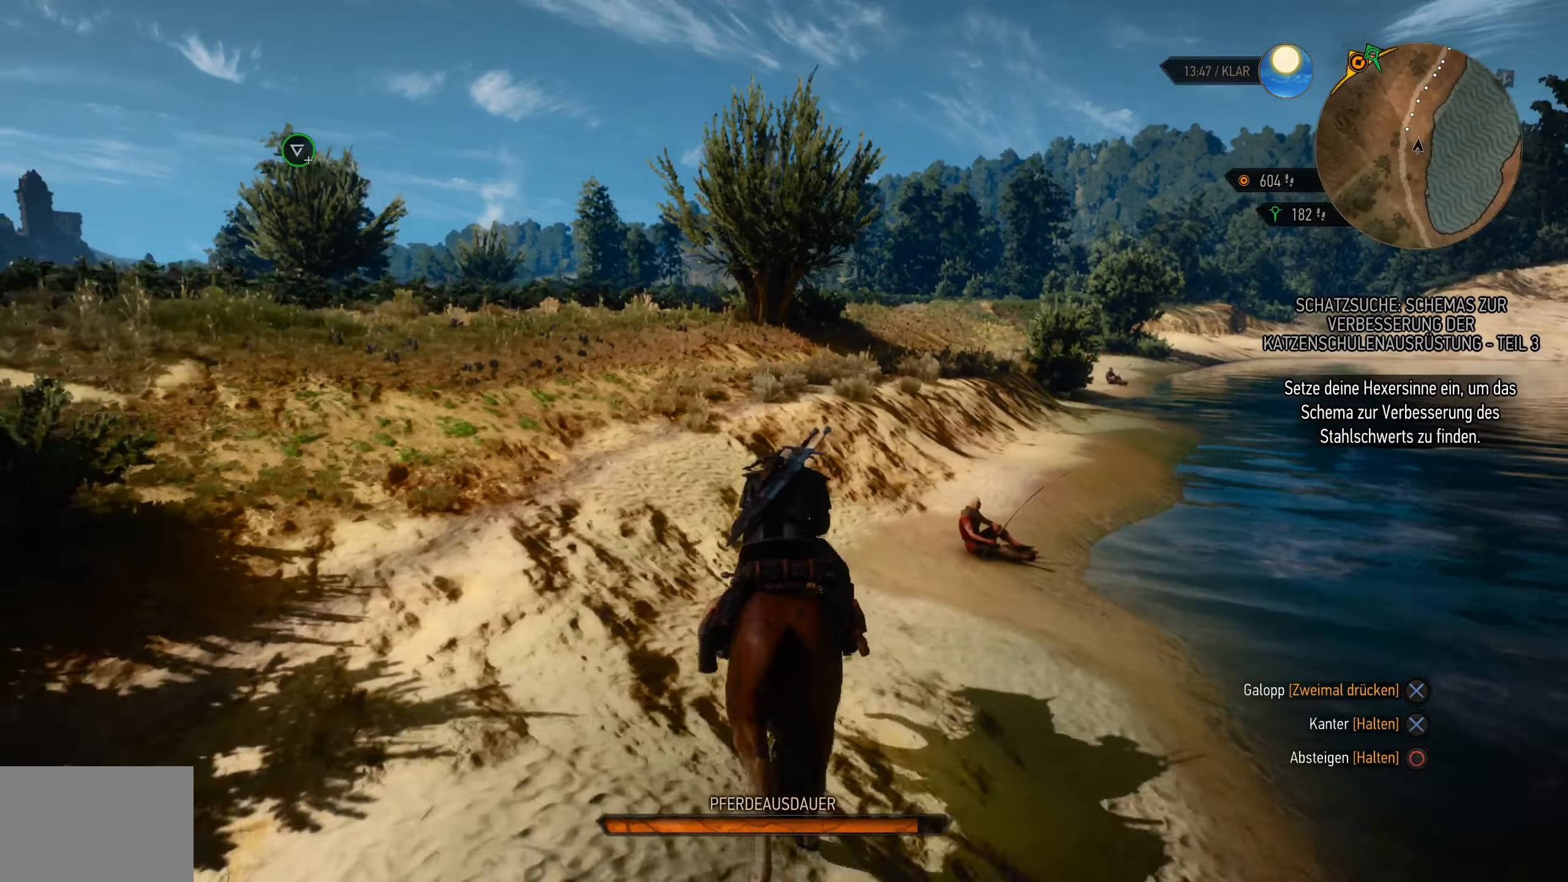
{"dt_ms": 1000, "buttons": ["CROSS"], "left_stick": "up", "right_stick": "center"}
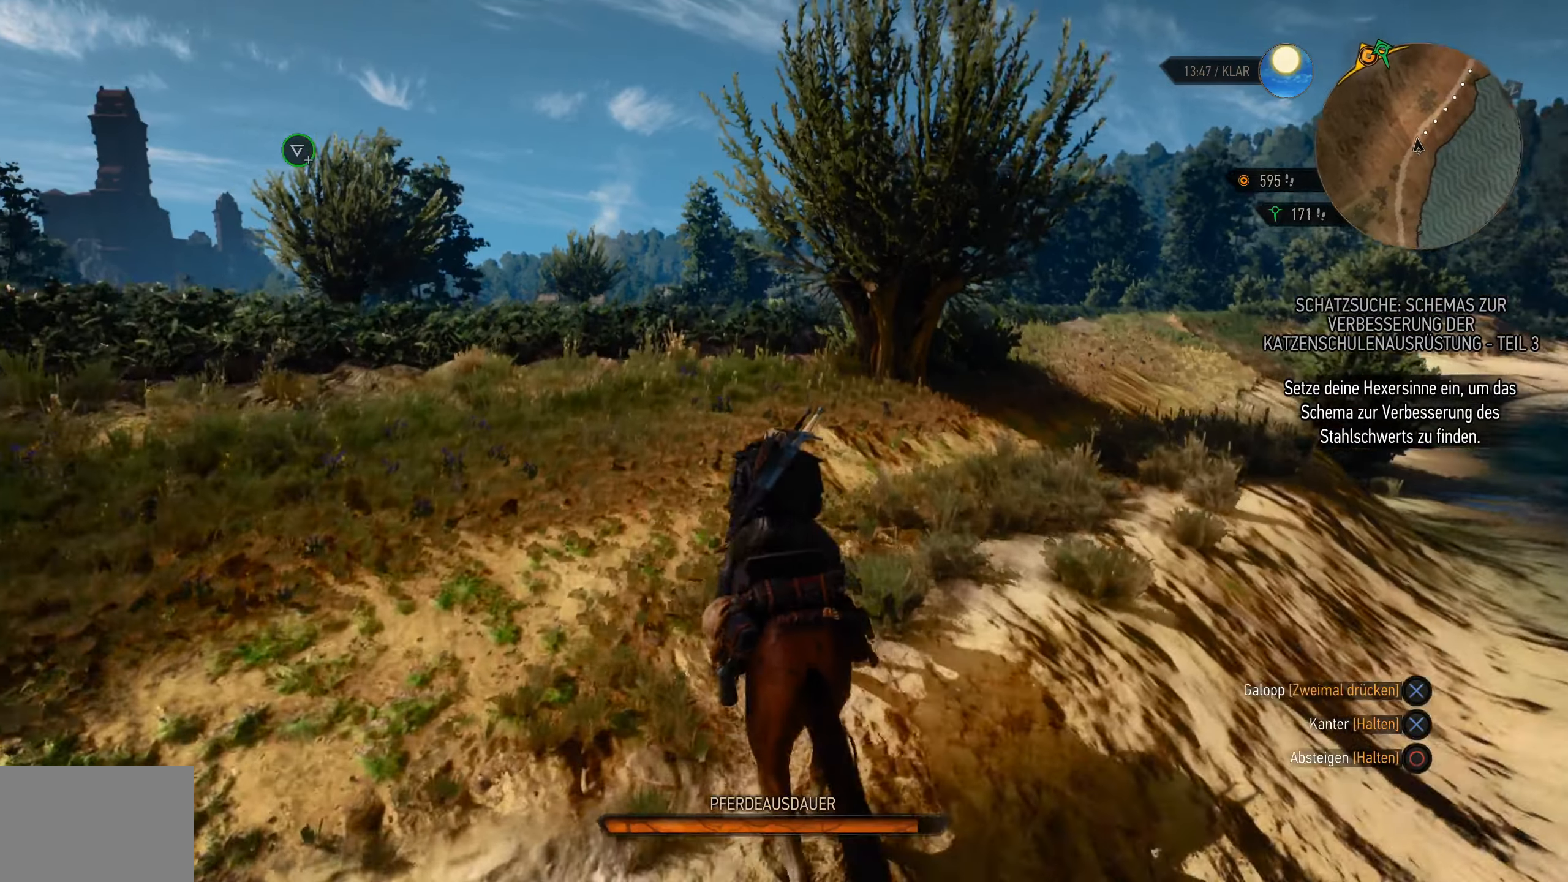
{"dt_ms": 500, "buttons": ["CROSS"], "left_stick": "up", "right_stick": "center", "events": []}
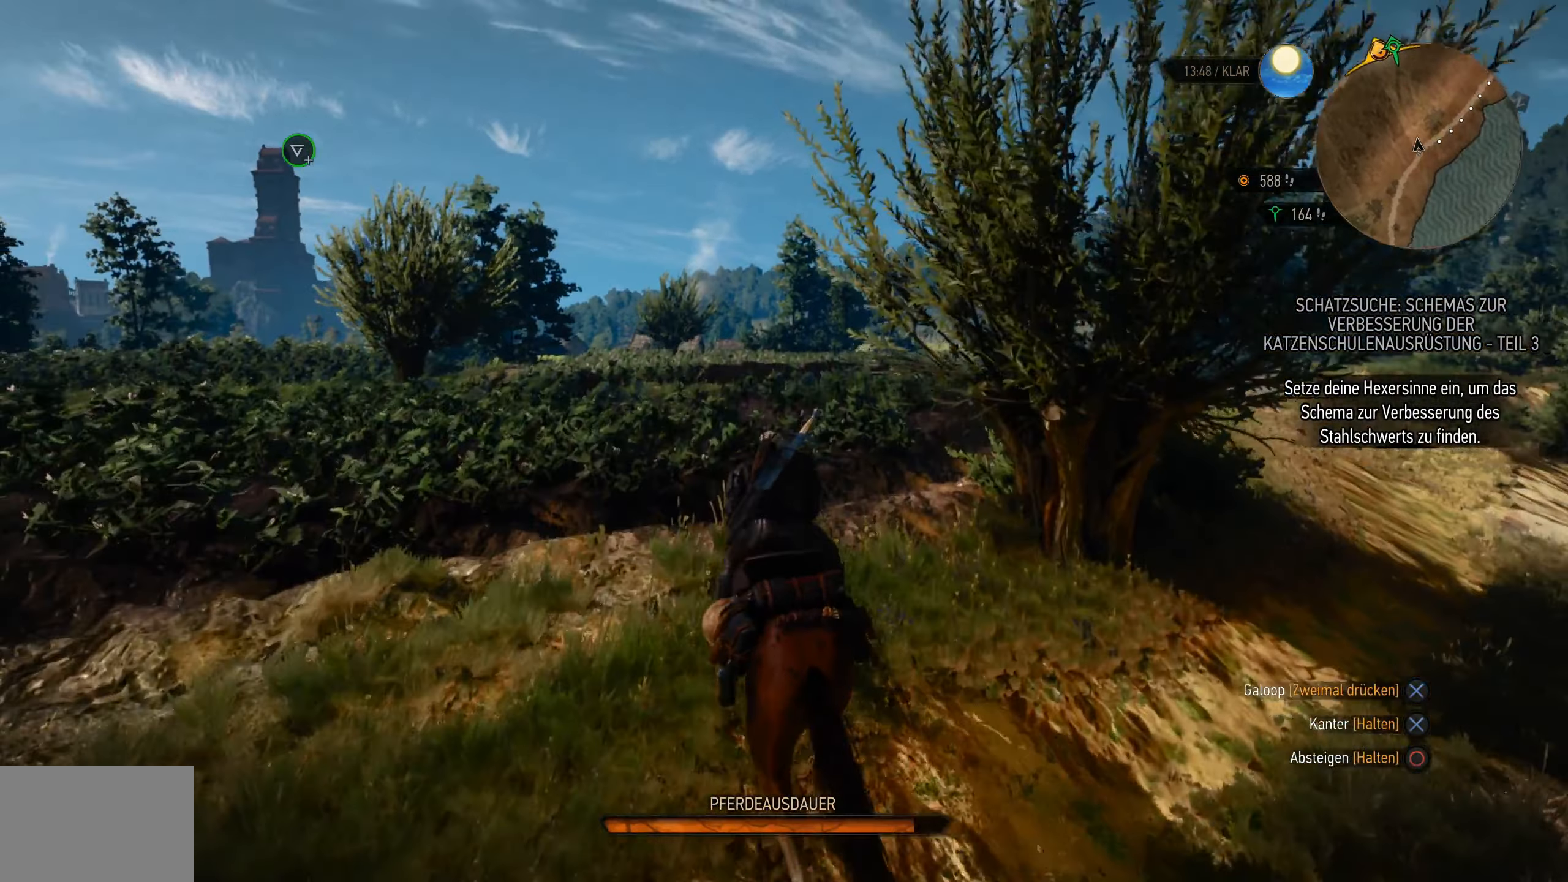
{"dt_ms": 500, "buttons": ["CROSS"], "left_stick": "up", "right_stick": "center", "events": []}
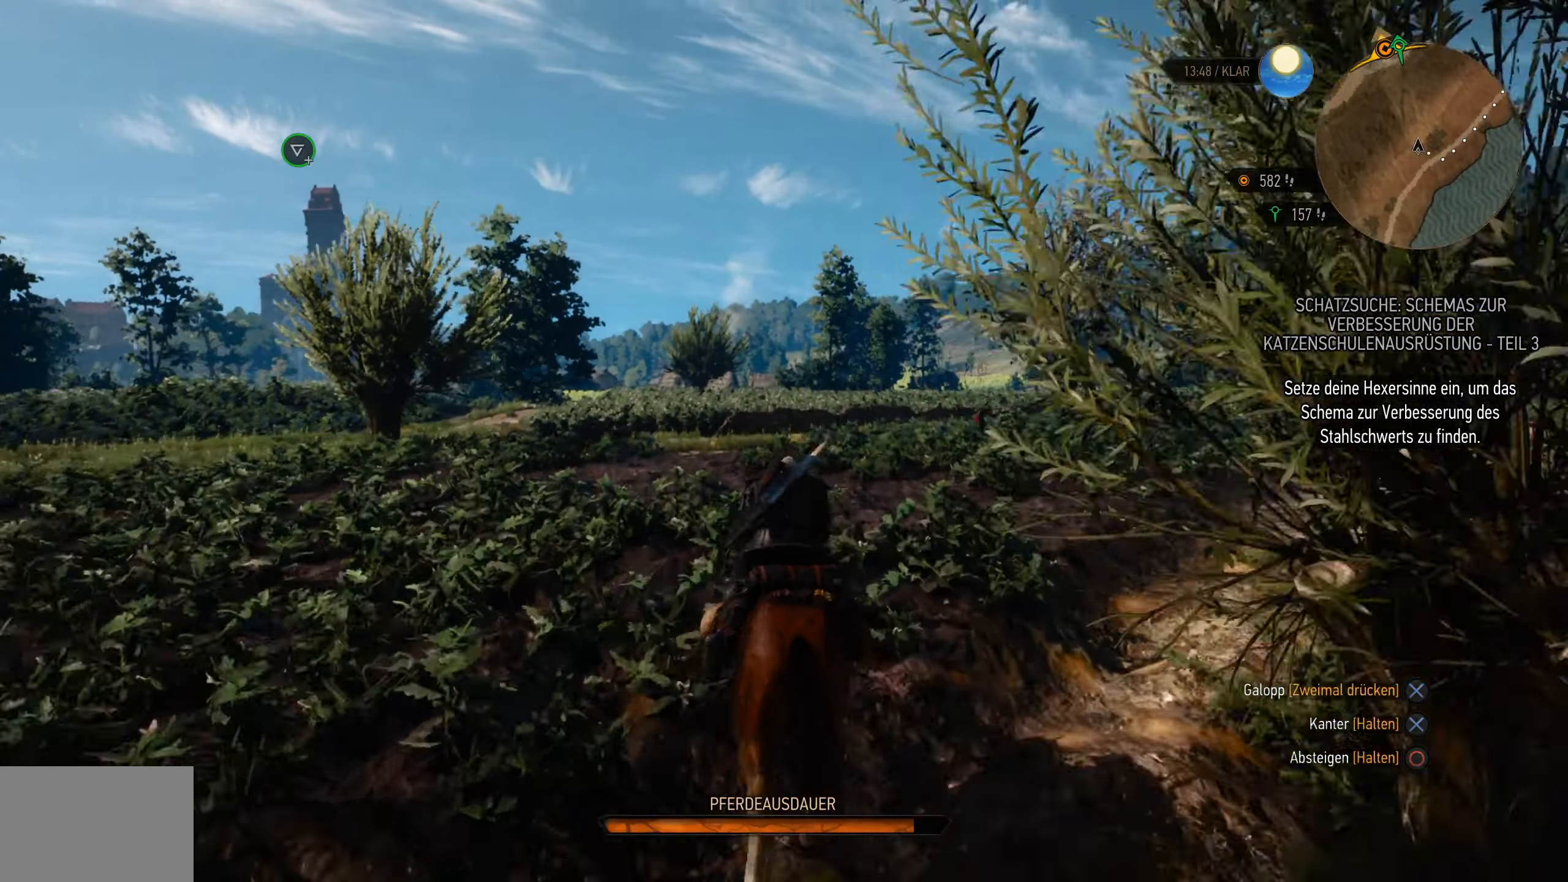
{"dt_ms": 500, "buttons": ["CROSS"], "left_stick": "up", "right_stick": "center", "events": []}
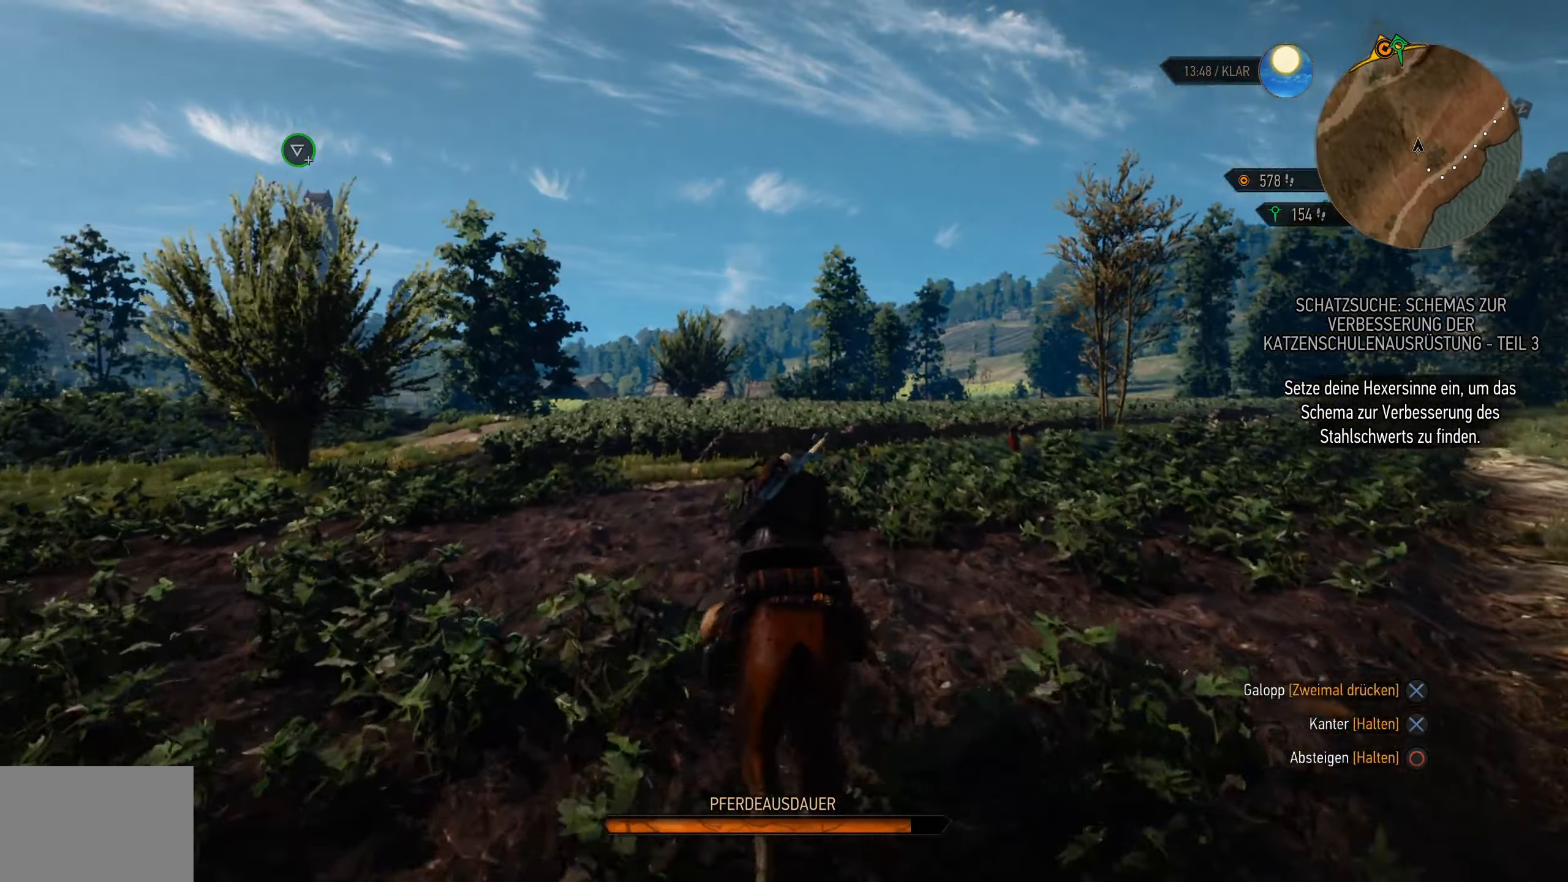
{"dt_ms": 500, "buttons": ["CROSS"], "left_stick": "up", "right_stick": "center", "events": []}
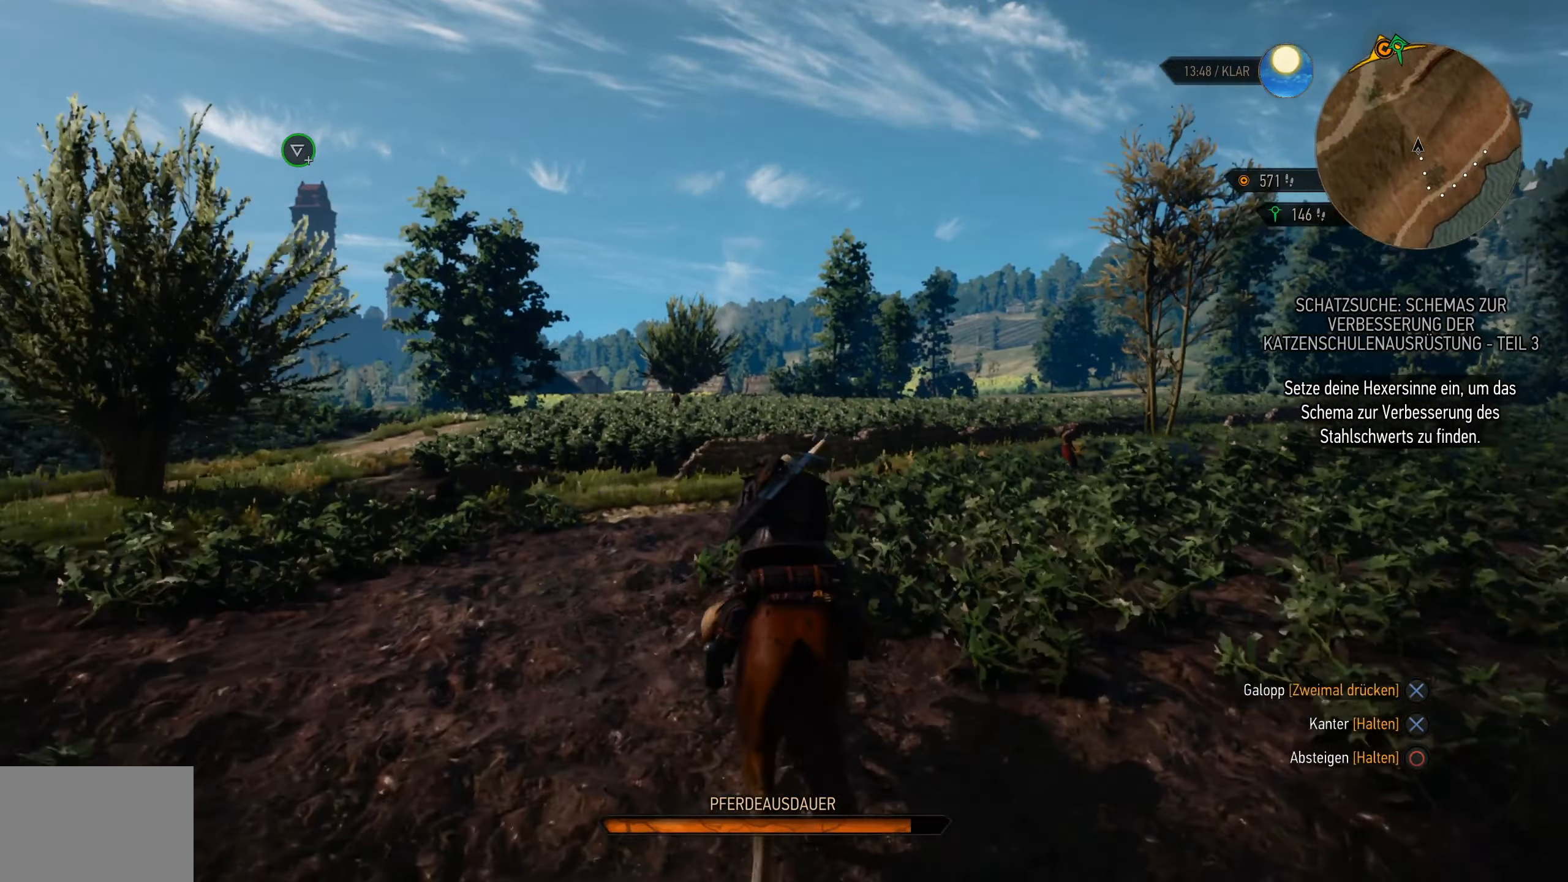
{"dt_ms": 500, "buttons": ["CROSS"], "left_stick": "up", "right_stick": "center", "events": []}
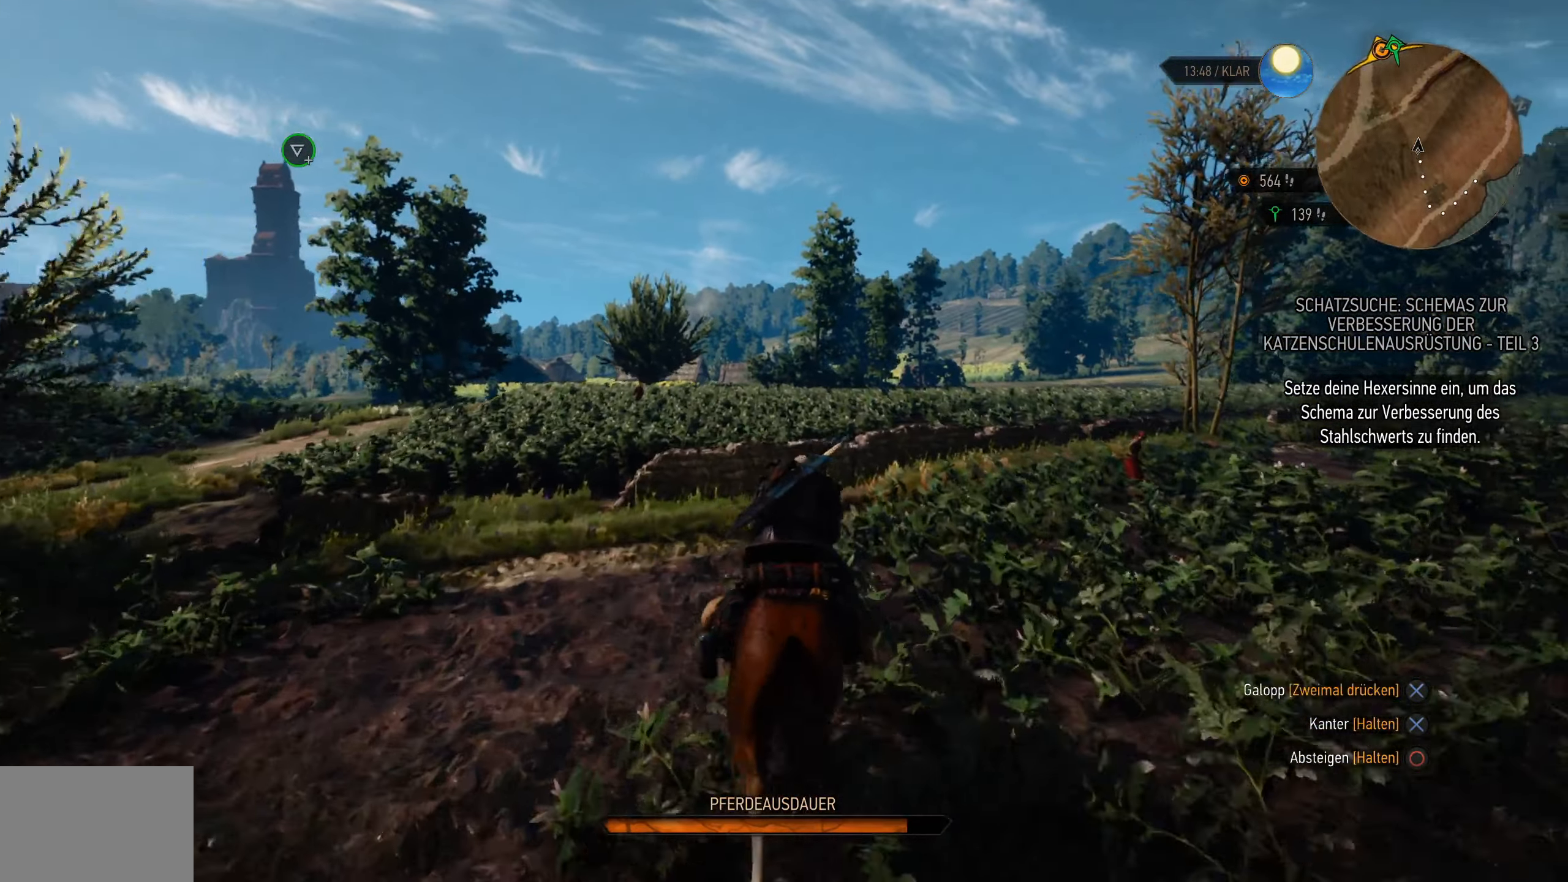
{"dt_ms": 500, "buttons": ["CROSS"], "left_stick": "up-left", "right_stick": "center", "events": [[116, "left_stick", "up-left"]]}
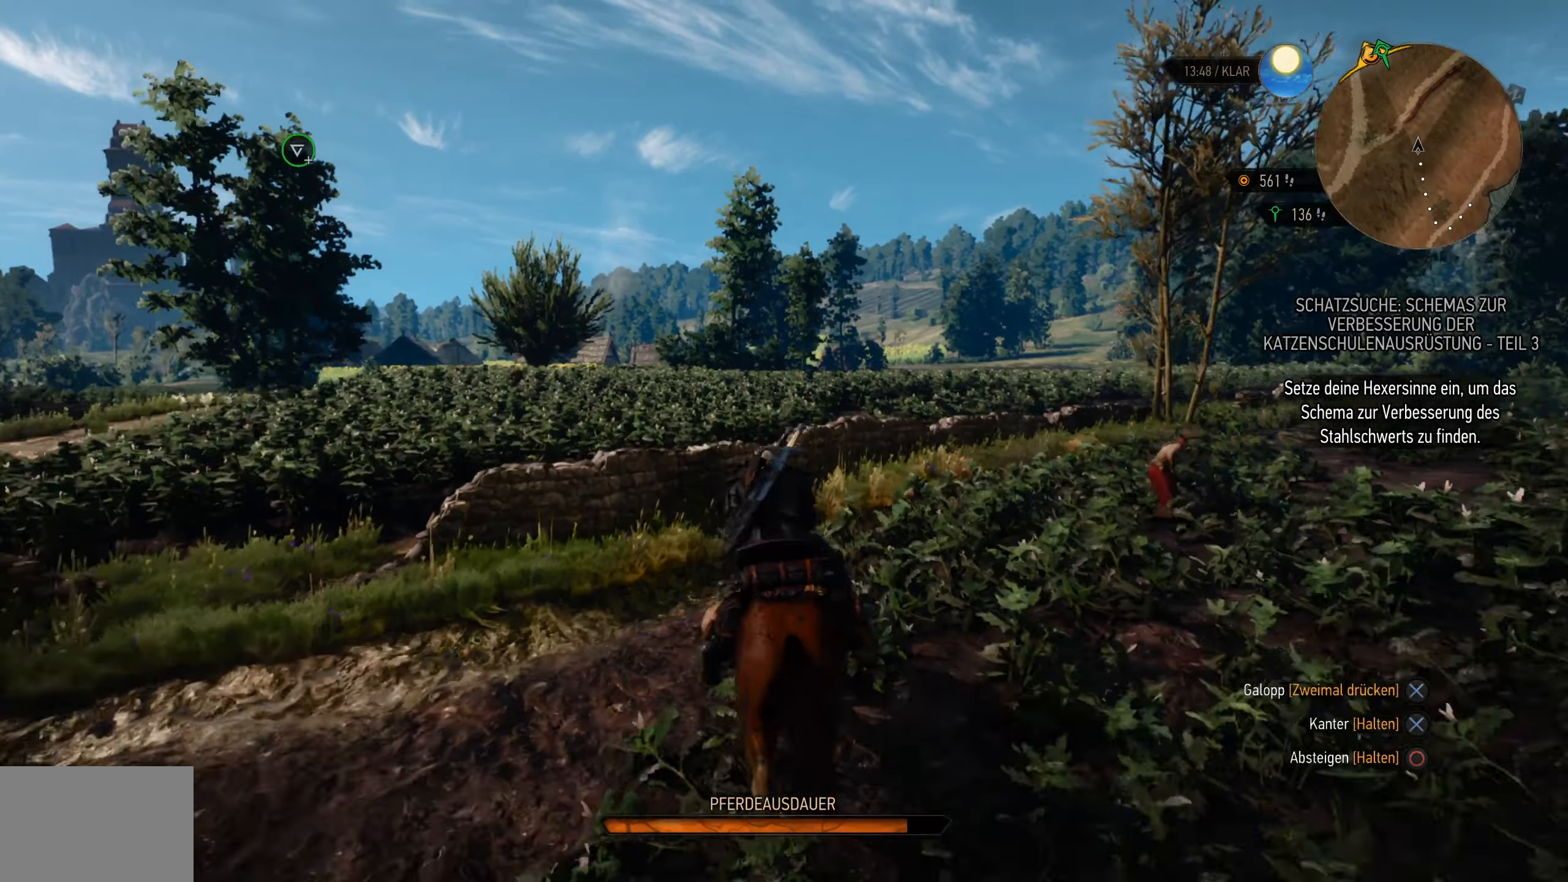
{"dt_ms": 500, "buttons": ["CROSS"], "left_stick": "up", "right_stick": "center"}
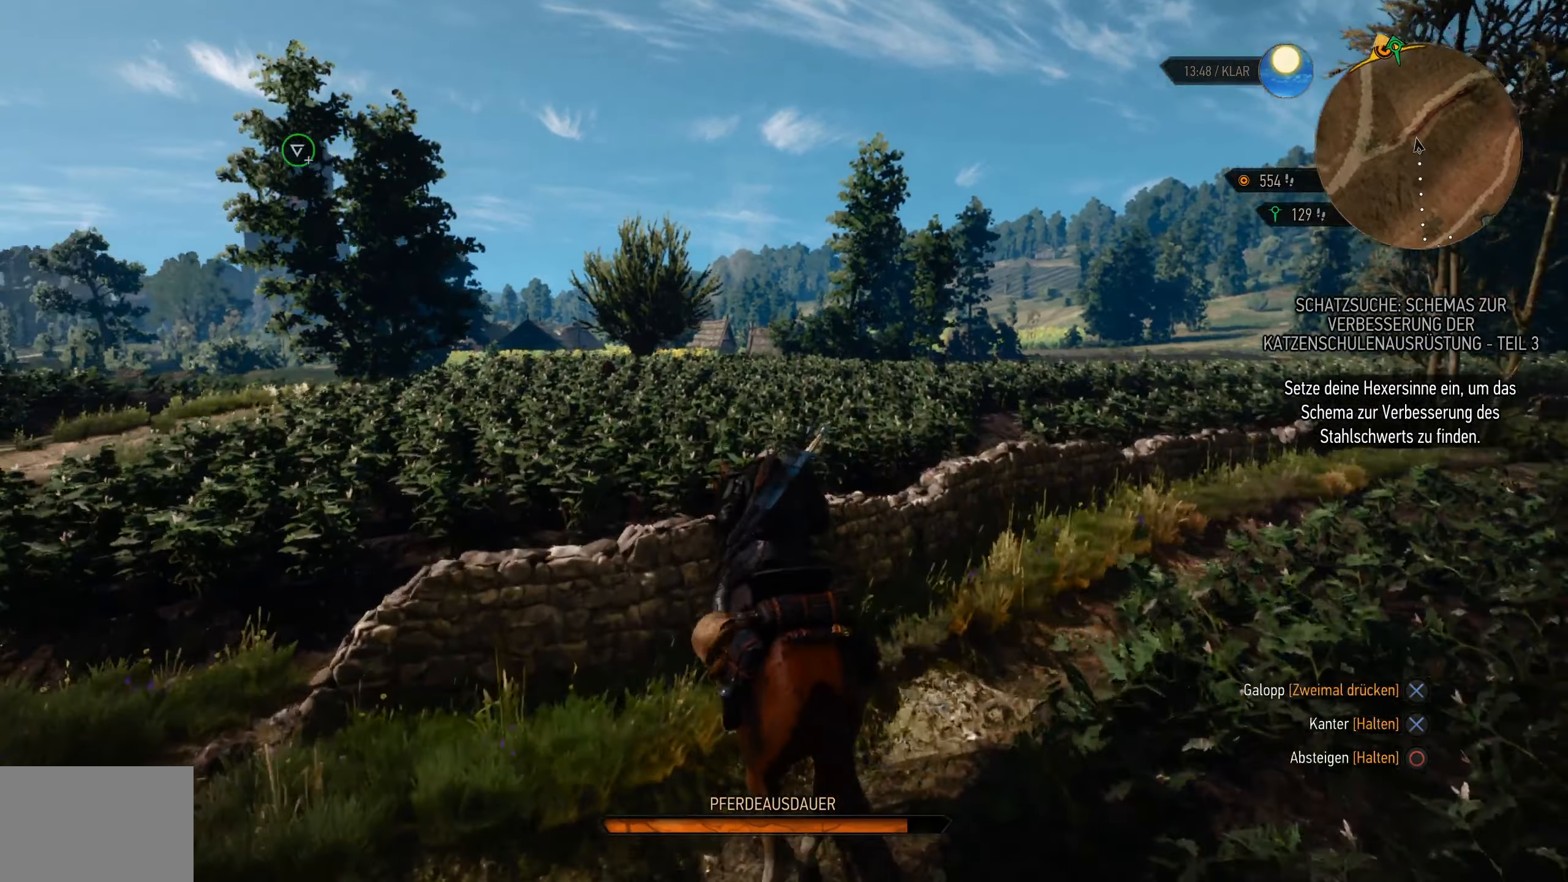
{"dt_ms": 500, "buttons": ["CROSS"], "left_stick": "up", "right_stick": "center", "events": []}
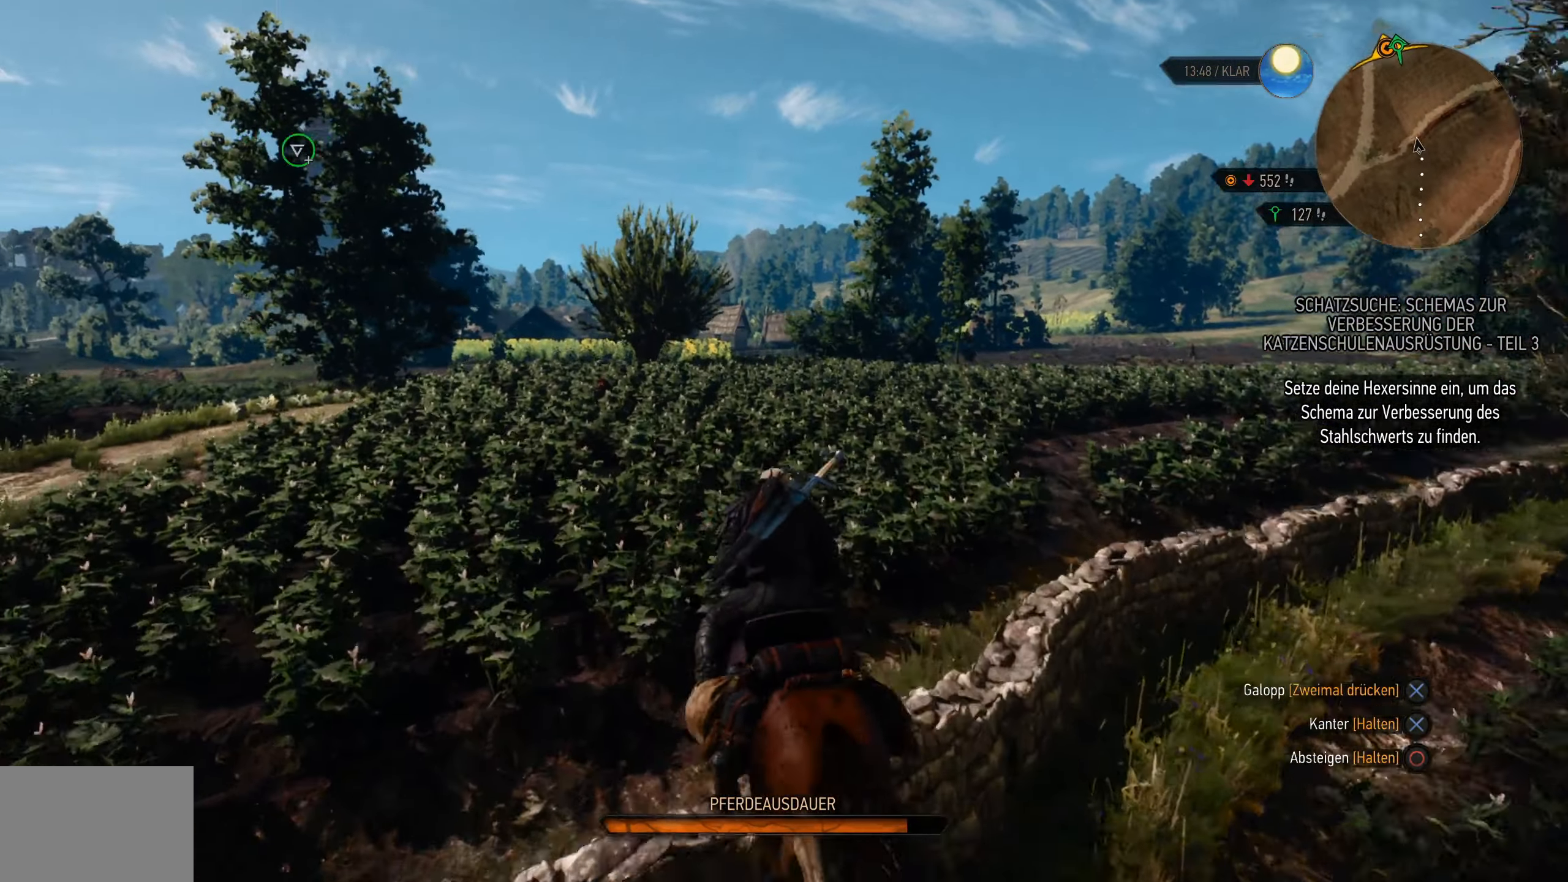
{"dt_ms": 500, "buttons": ["CROSS"], "left_stick": "up", "right_stick": "center", "events": []}
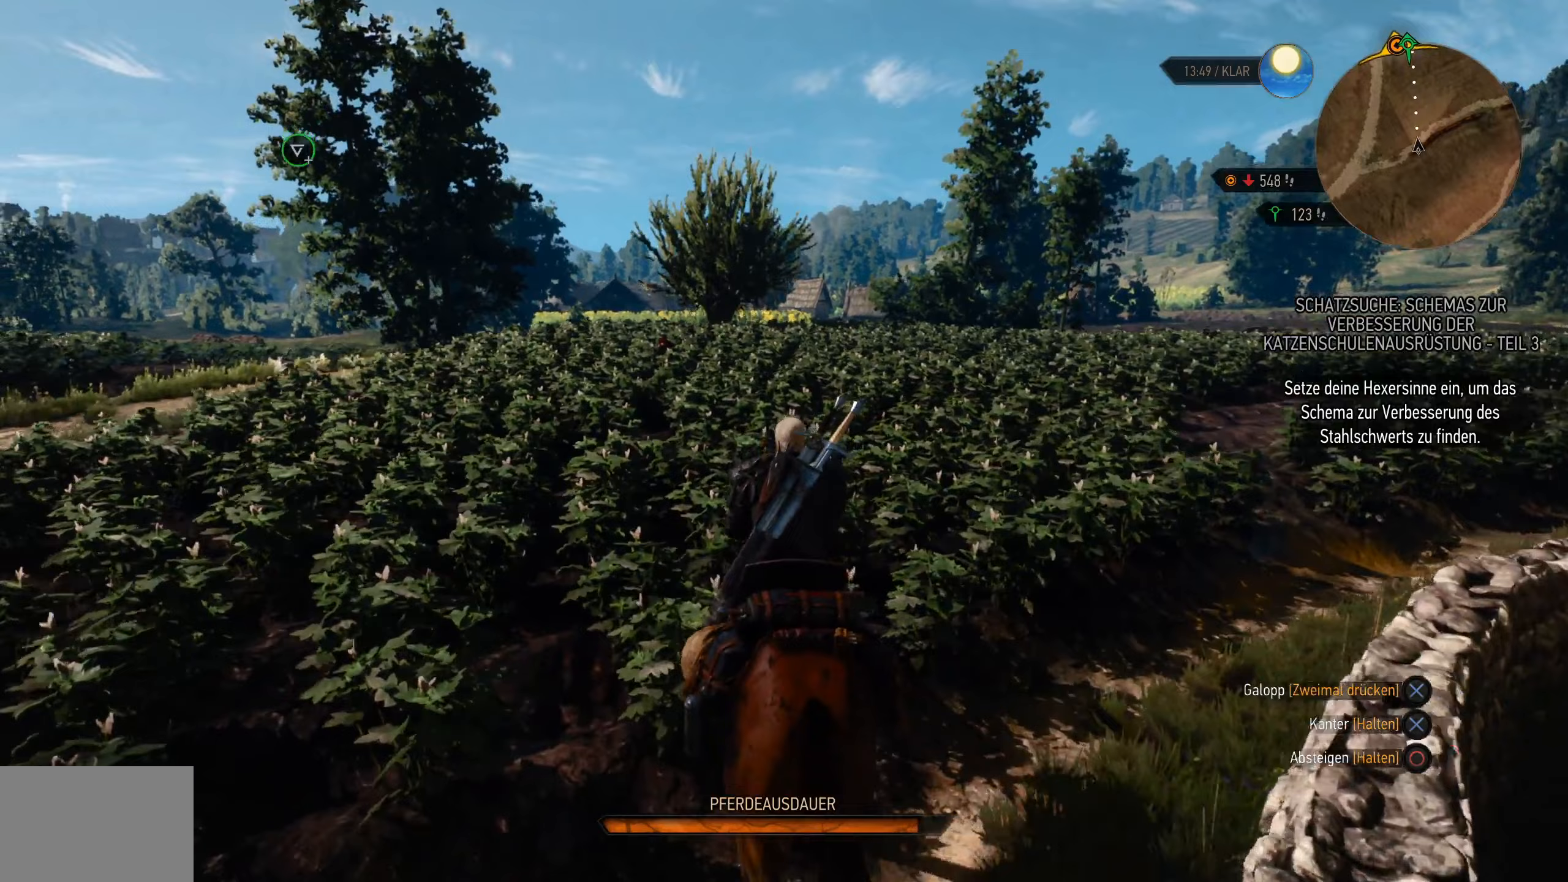
{"dt_ms": 500, "buttons": [], "left_stick": "up", "right_stick": "center", "events": [[150, "CROSS", "up"], [400, "CROSS", "down"], [500, "CROSS", "up"]]}
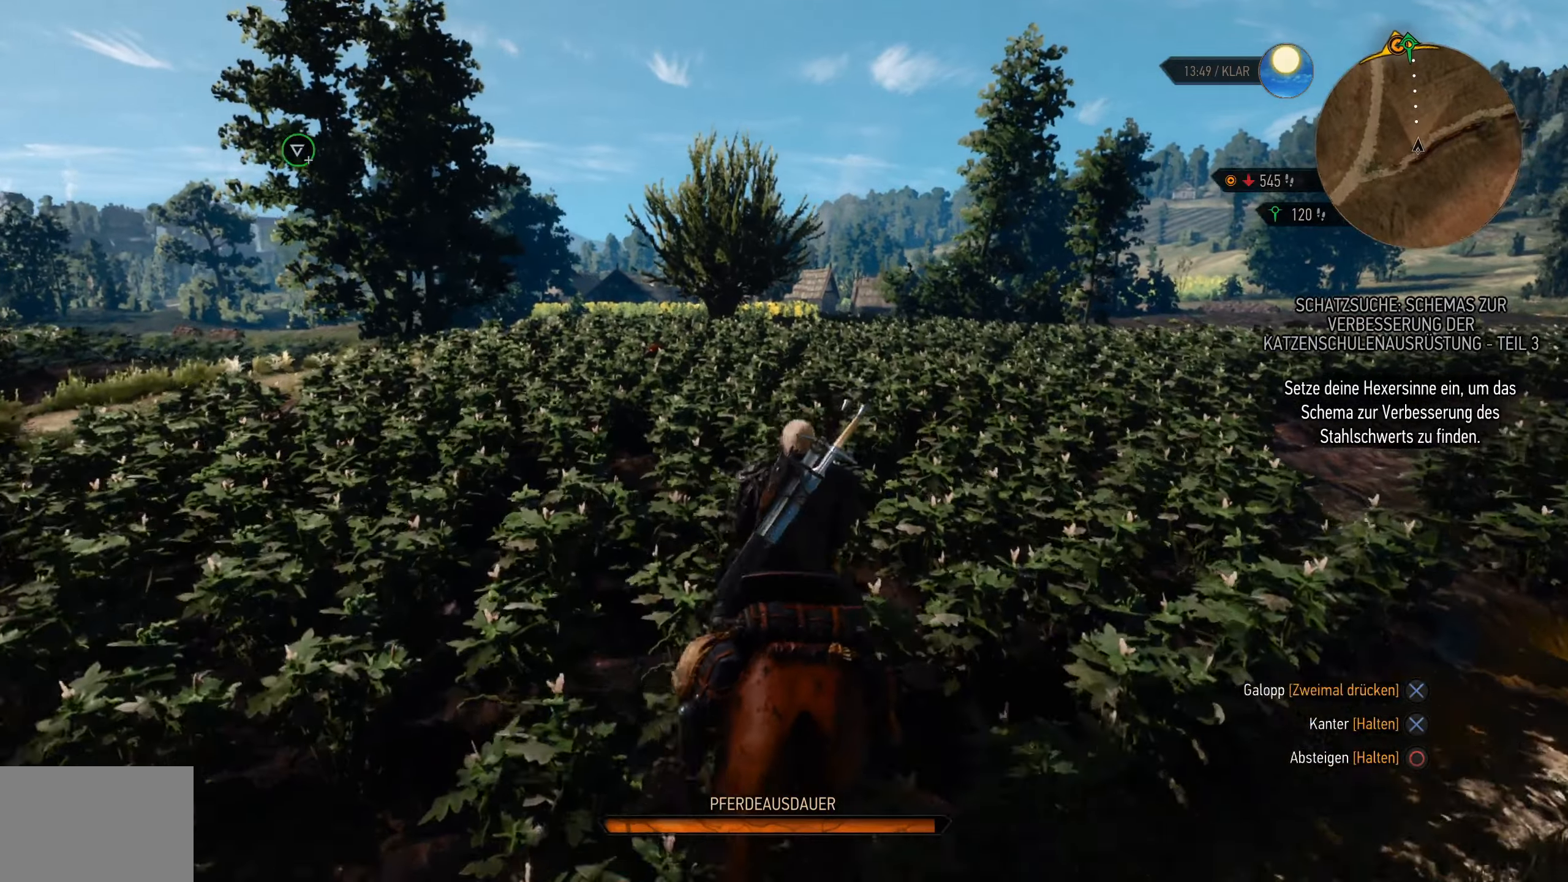
{"dt_ms": 500, "buttons": ["CROSS"], "left_stick": "up", "right_stick": "center", "events": [[83, "CROSS", "down"]]}
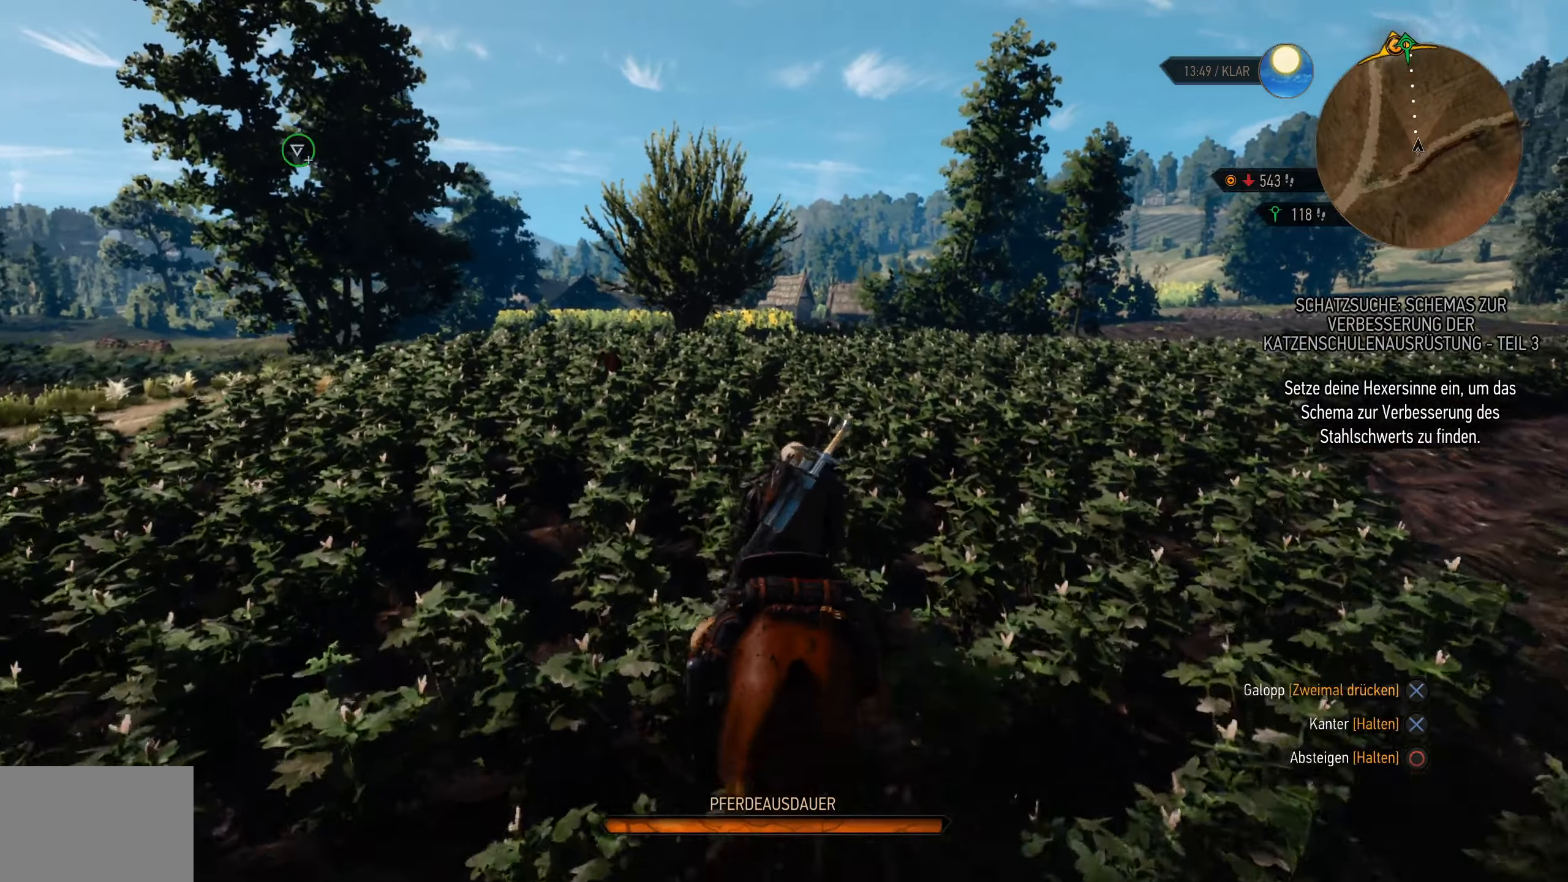
{"dt_ms": 500, "buttons": ["CROSS"], "left_stick": "up", "right_stick": "center", "events": []}
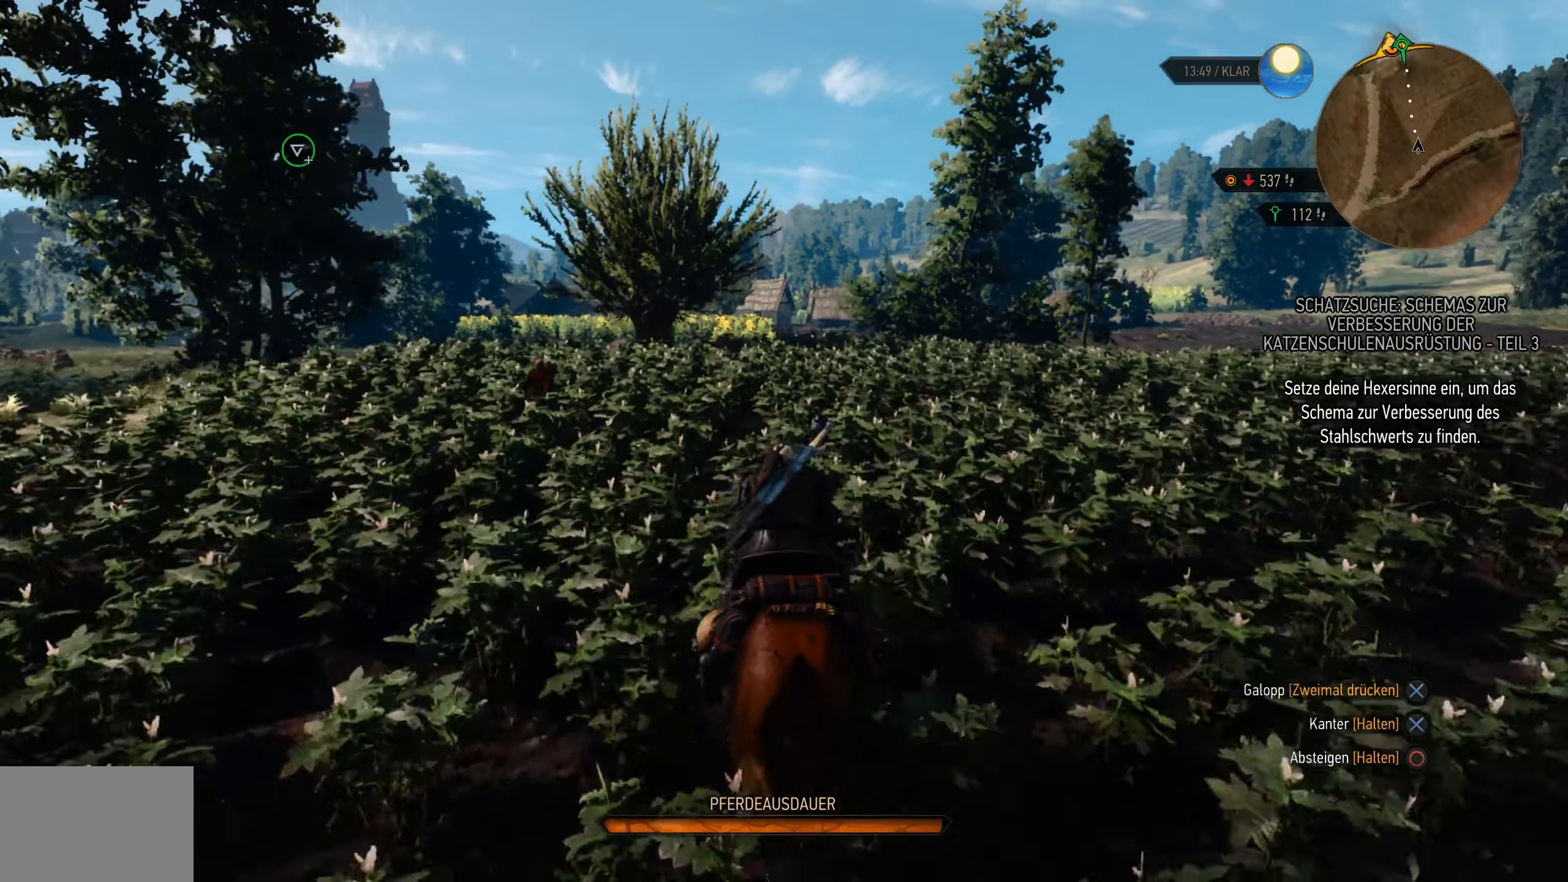
{"dt_ms": 500, "buttons": ["CROSS"], "left_stick": "up", "right_stick": "center", "events": []}
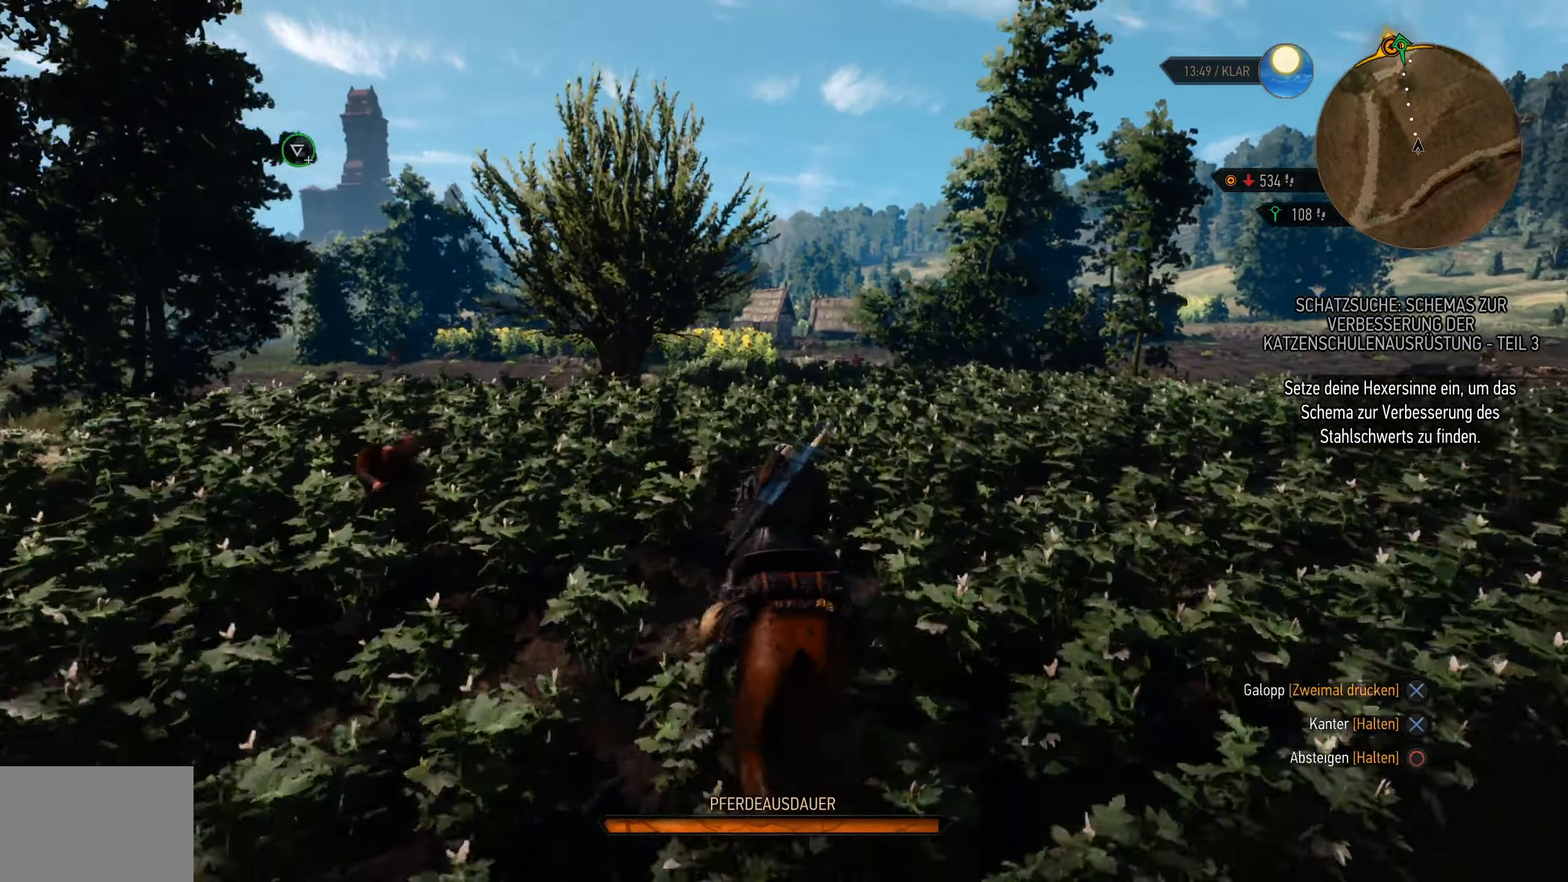
{"dt_ms": 500, "buttons": ["CROSS"], "left_stick": "up", "right_stick": "center", "events": []}
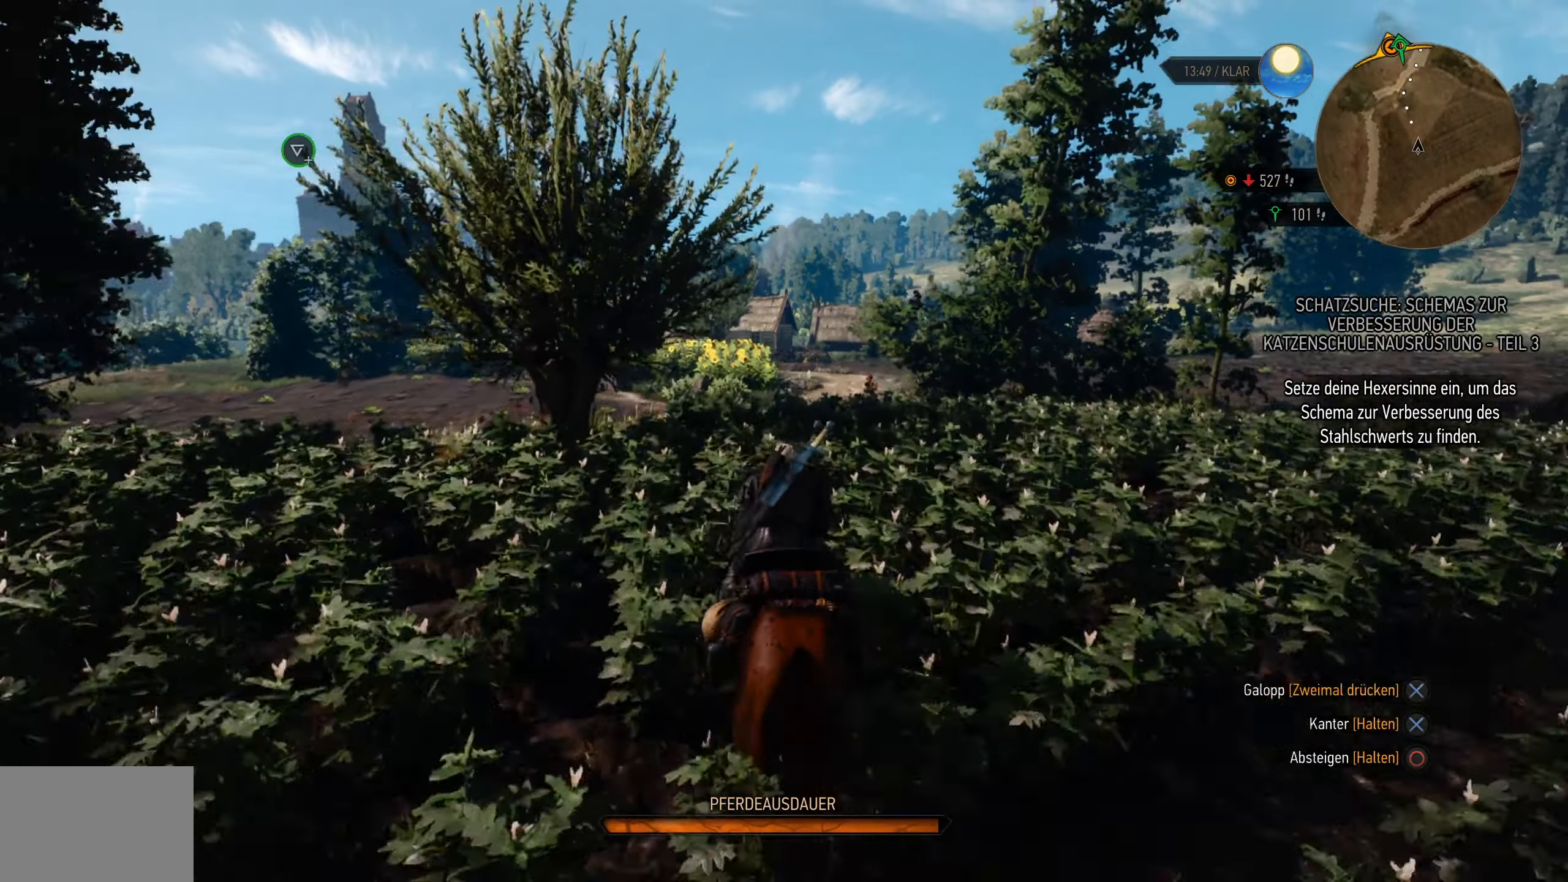
{"dt_ms": 500, "buttons": ["CROSS", "CIRCLE"], "left_stick": "up", "right_stick": "center", "events": [[500, "CIRCLE", "down"]]}
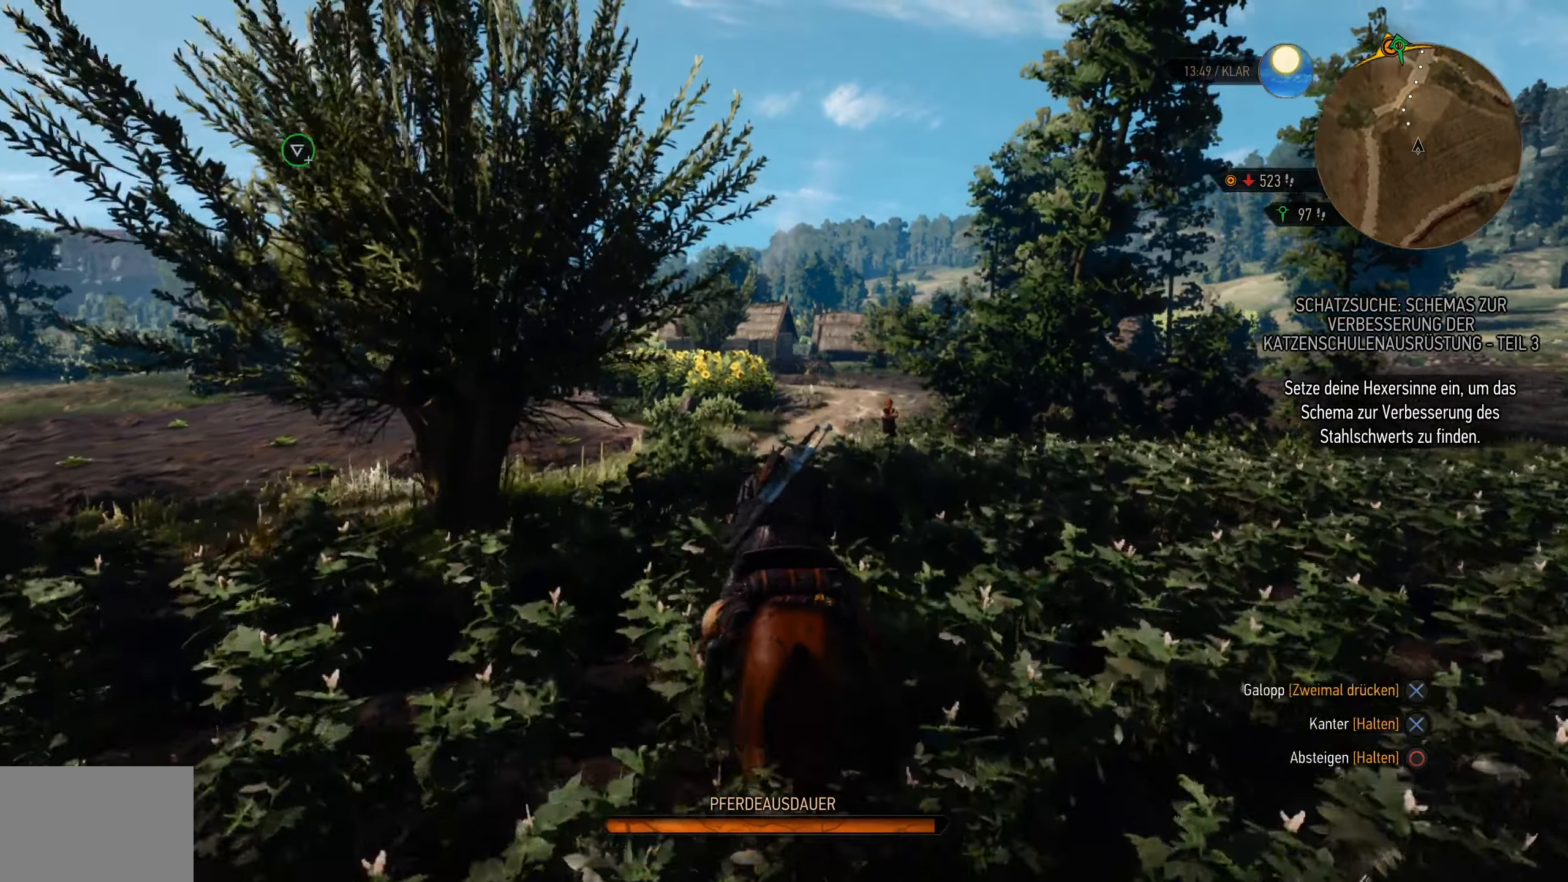
{"dt_ms": 500, "buttons": ["CROSS"], "left_stick": "up", "right_stick": "center", "events": [[150, "CIRCLE", "up"]]}
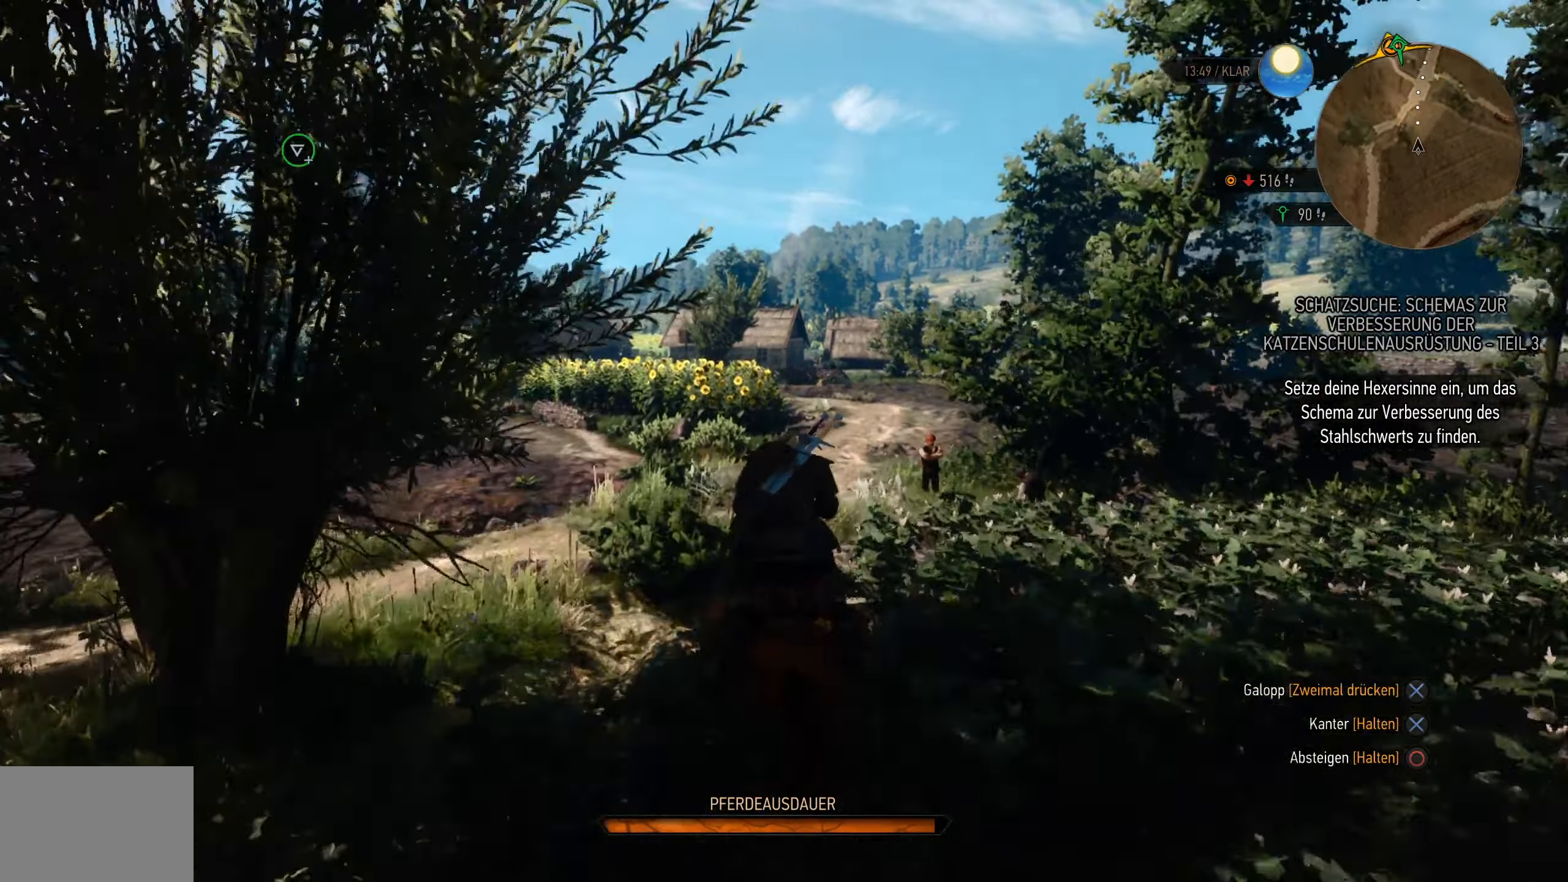
{"dt_ms": 500, "buttons": ["CROSS"], "left_stick": "up", "right_stick": "center", "events": []}
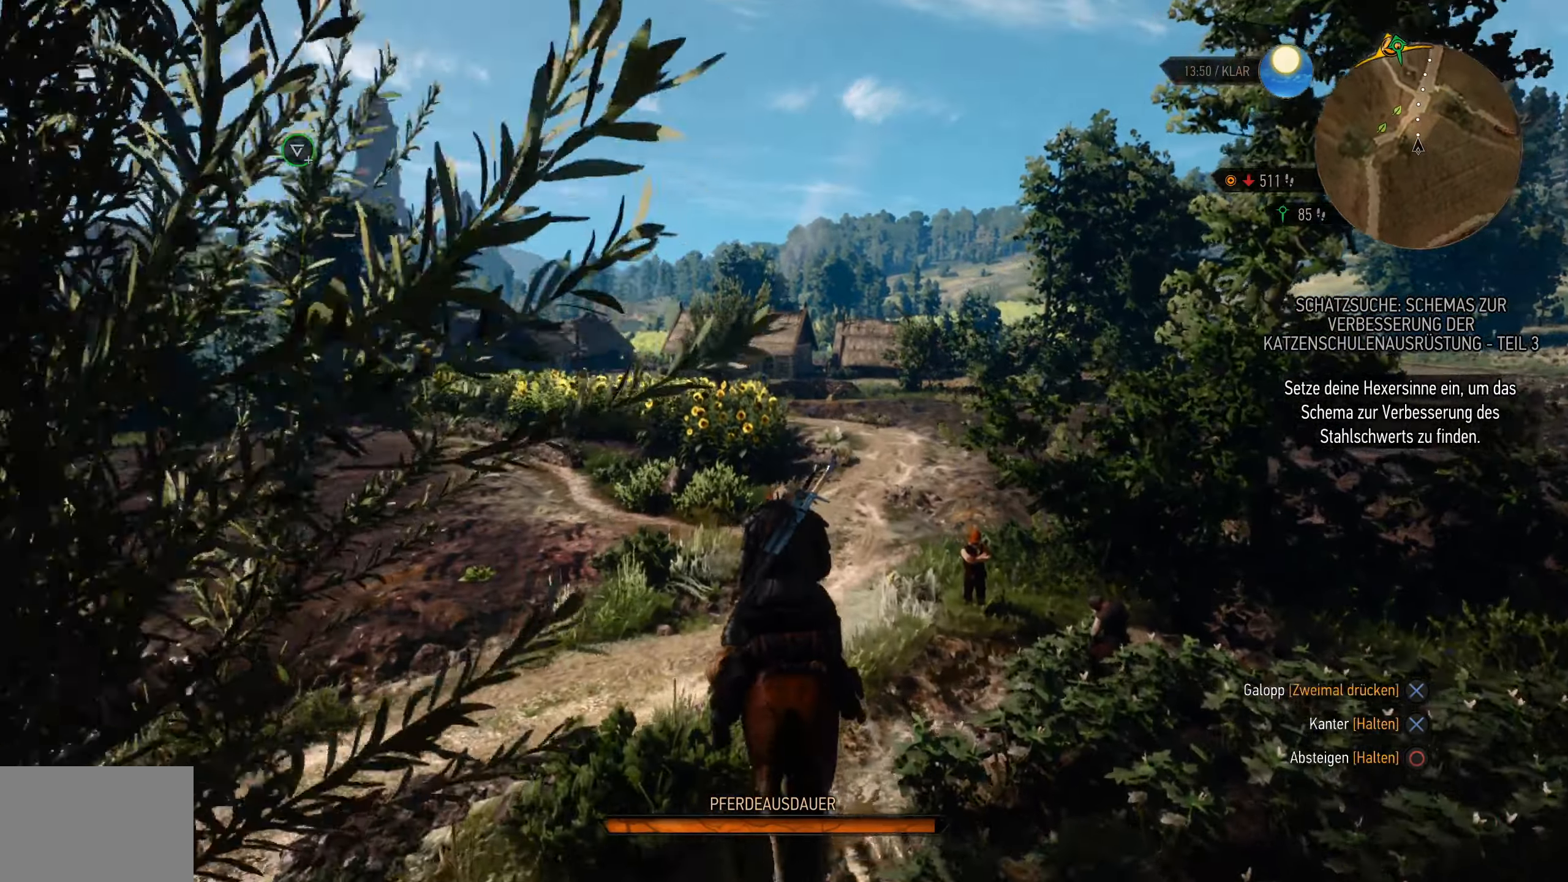
{"dt_ms": 500, "buttons": ["CROSS"], "left_stick": "up", "right_stick": "center", "events": [[33, "L1", "down"], [83, "L1", "up"]]}
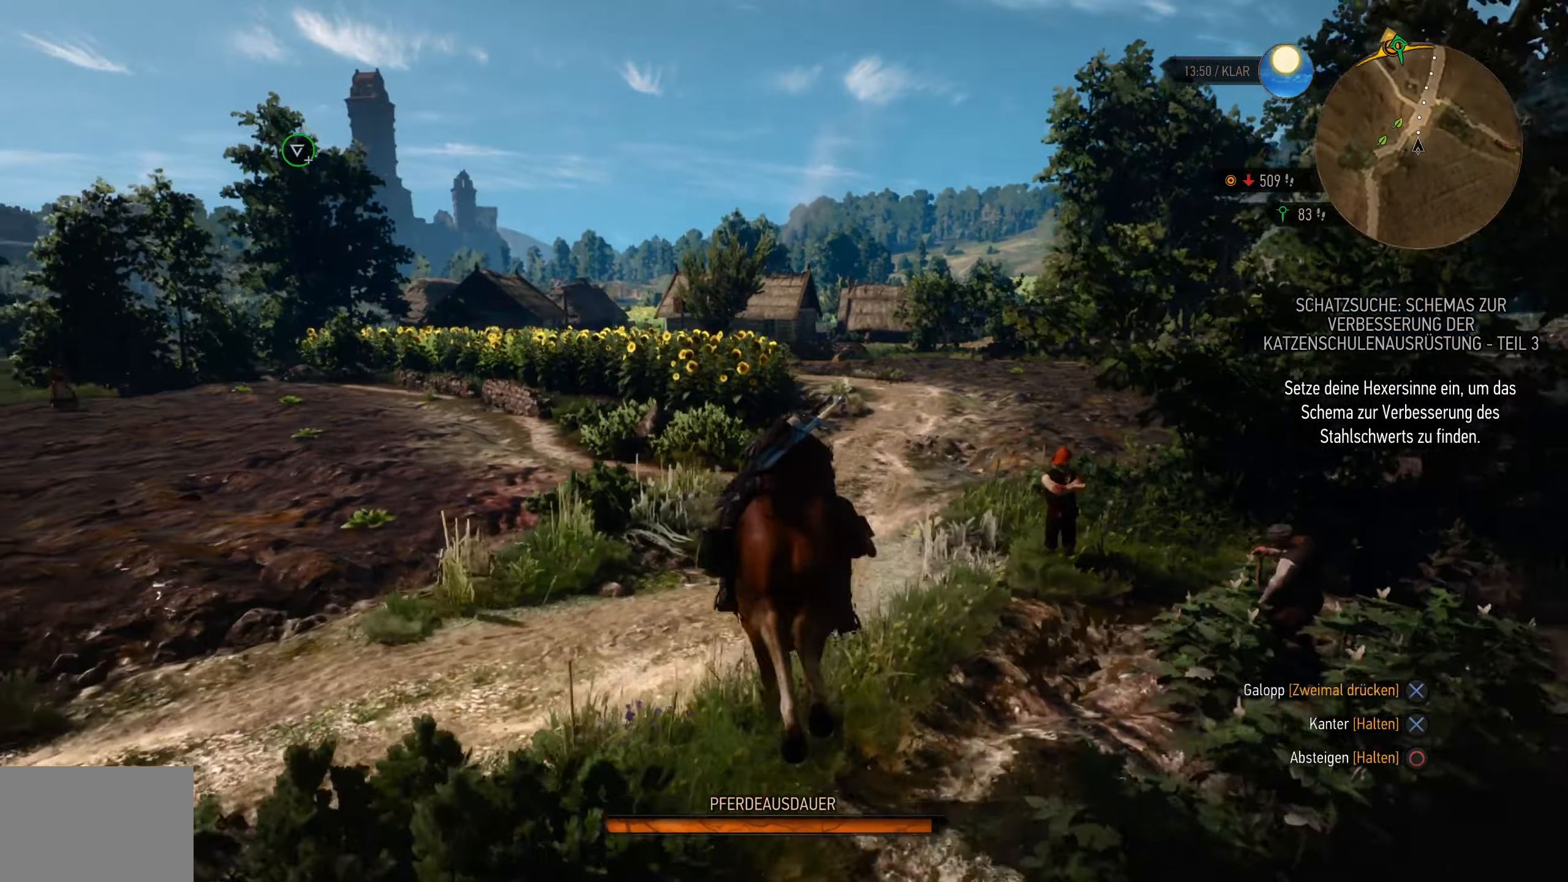
{"dt_ms": 500, "buttons": ["CROSS"], "left_stick": "up", "right_stick": "center", "events": [[17, "L2", "down"], [67, "L2", "up"]]}
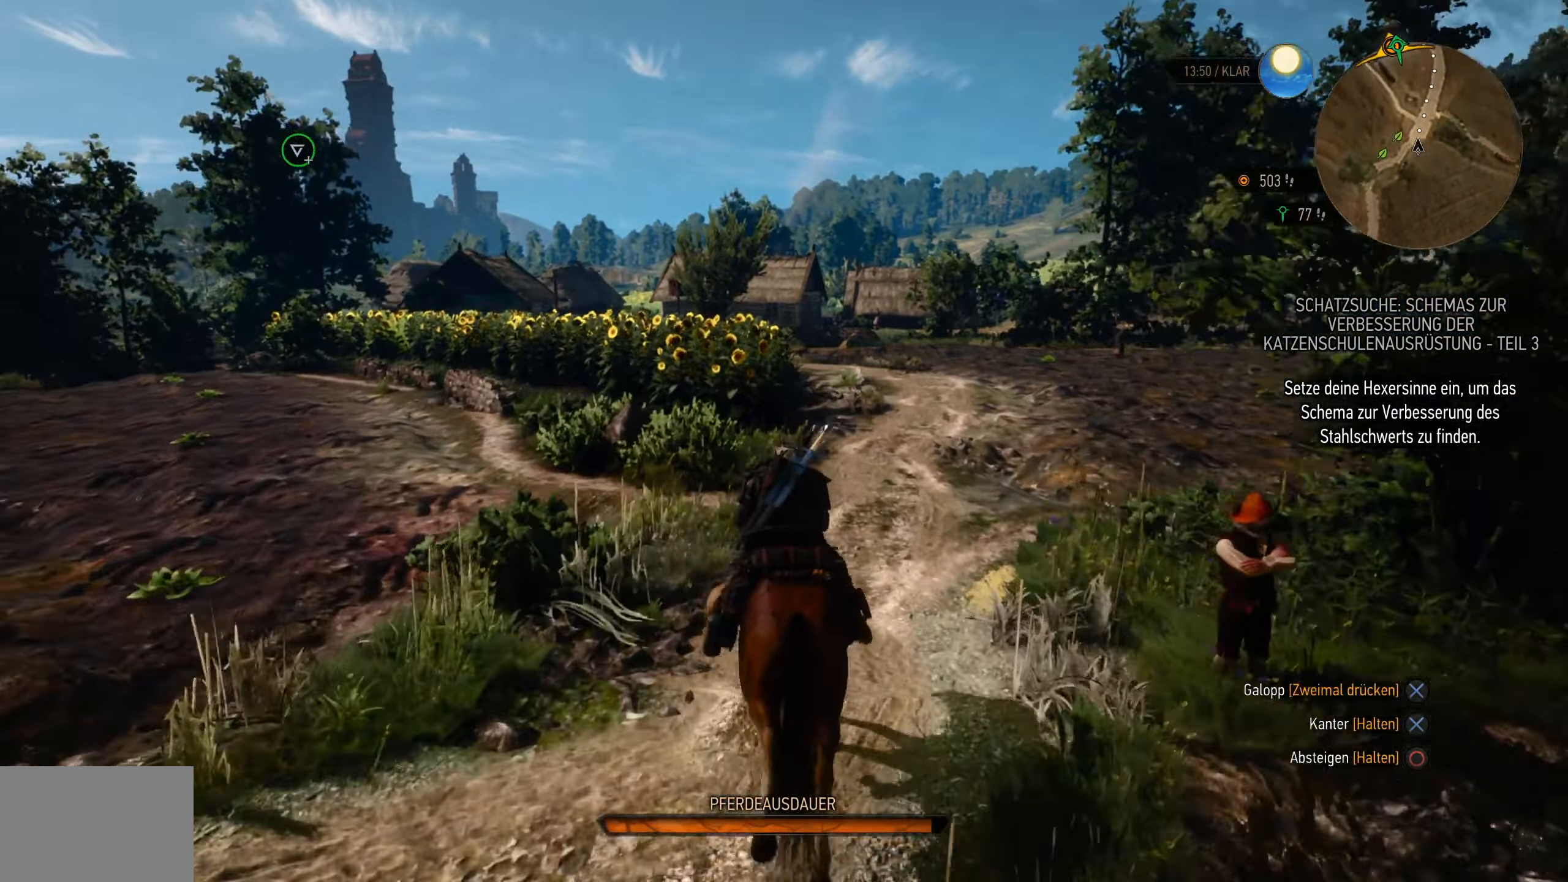
{"dt_ms": 500, "buttons": ["CROSS"], "left_stick": "up", "right_stick": "center", "events": []}
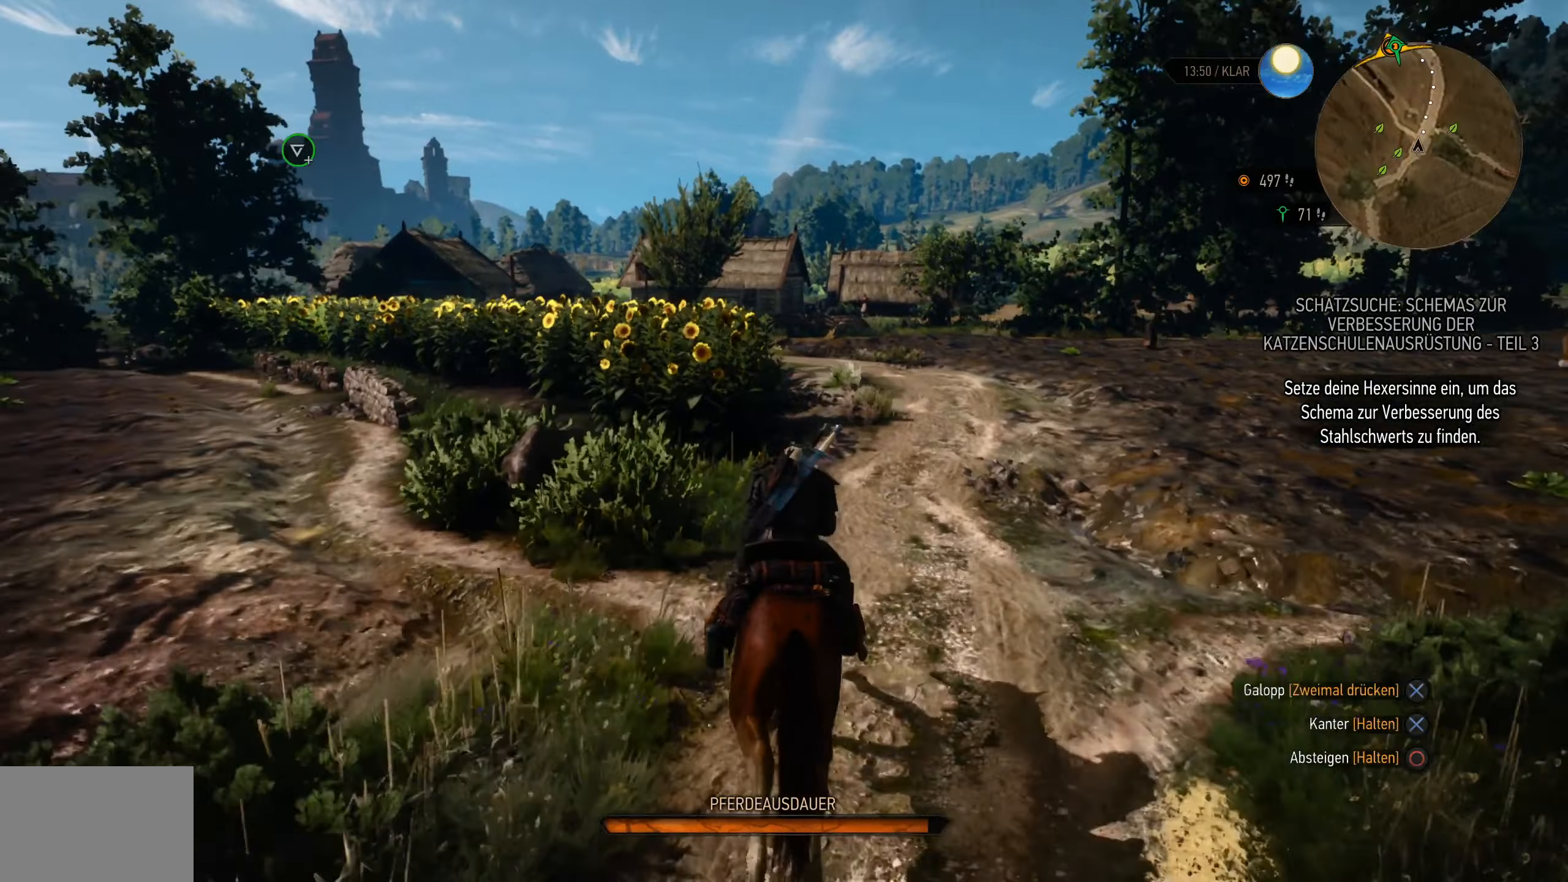
{"dt_ms": 500, "buttons": ["CROSS"], "left_stick": "up", "right_stick": "center", "events": []}